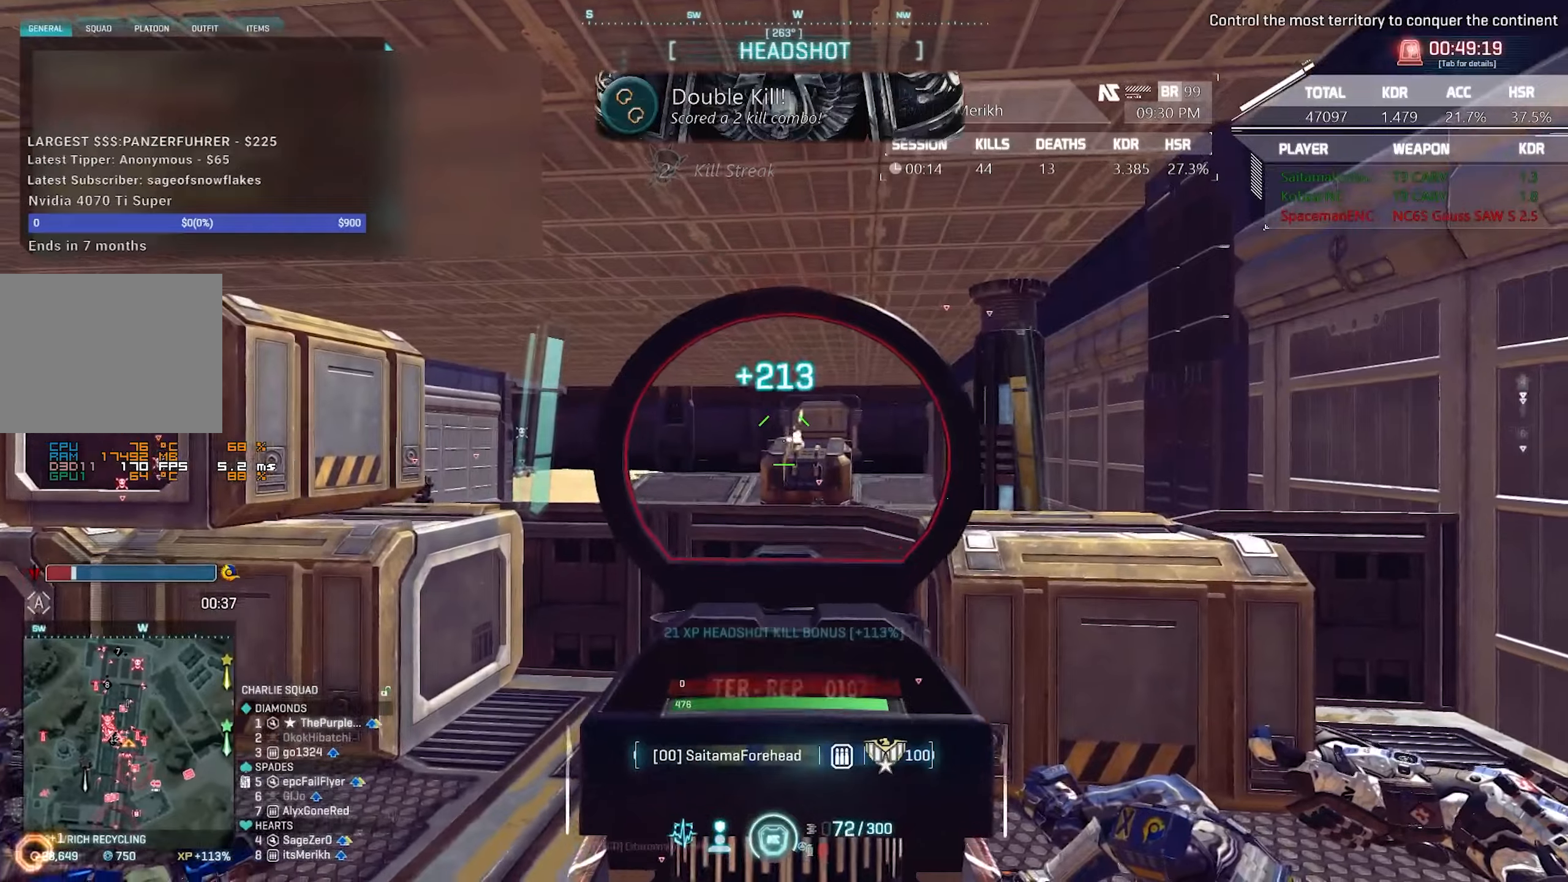
Gameplay with keyboard and mouse; each line is a JSON object with the keys and mouse buttons held at the frame after it. "events" lists presses ("down") and releases ("up") of "1", "2", "3", "4", "5", "a", "alt", "c", "caps_lock", "ctrl", "d", "e", "escape", "f", "f1", "f2", "f3", "f4", "g", "q", "r", "s", "shift", "space", "t", "tab", "tilde", "v", "w", "x", "z", "mouse_left", "mouse_wheel" and "mouse_right" between this image and that frame as [ms after this image, input, new state], when the widget could be followed in between. "mouse_left", "mouse_wheel", "mouse_right" = the "left", "wheel", "right" buttons of the "mouse" list. No other keys are recorded. "wheel" means that the mouse wheel is clicked or scrolled. Not read: mouse_move.
{"keys": ["w"], "mouse": ["right"], "events": [[133, "mouse_left", "up"], [317, "a", "down"], [317, "d", "up"], [417, "a", "up"], [417, "w", "down"]]}
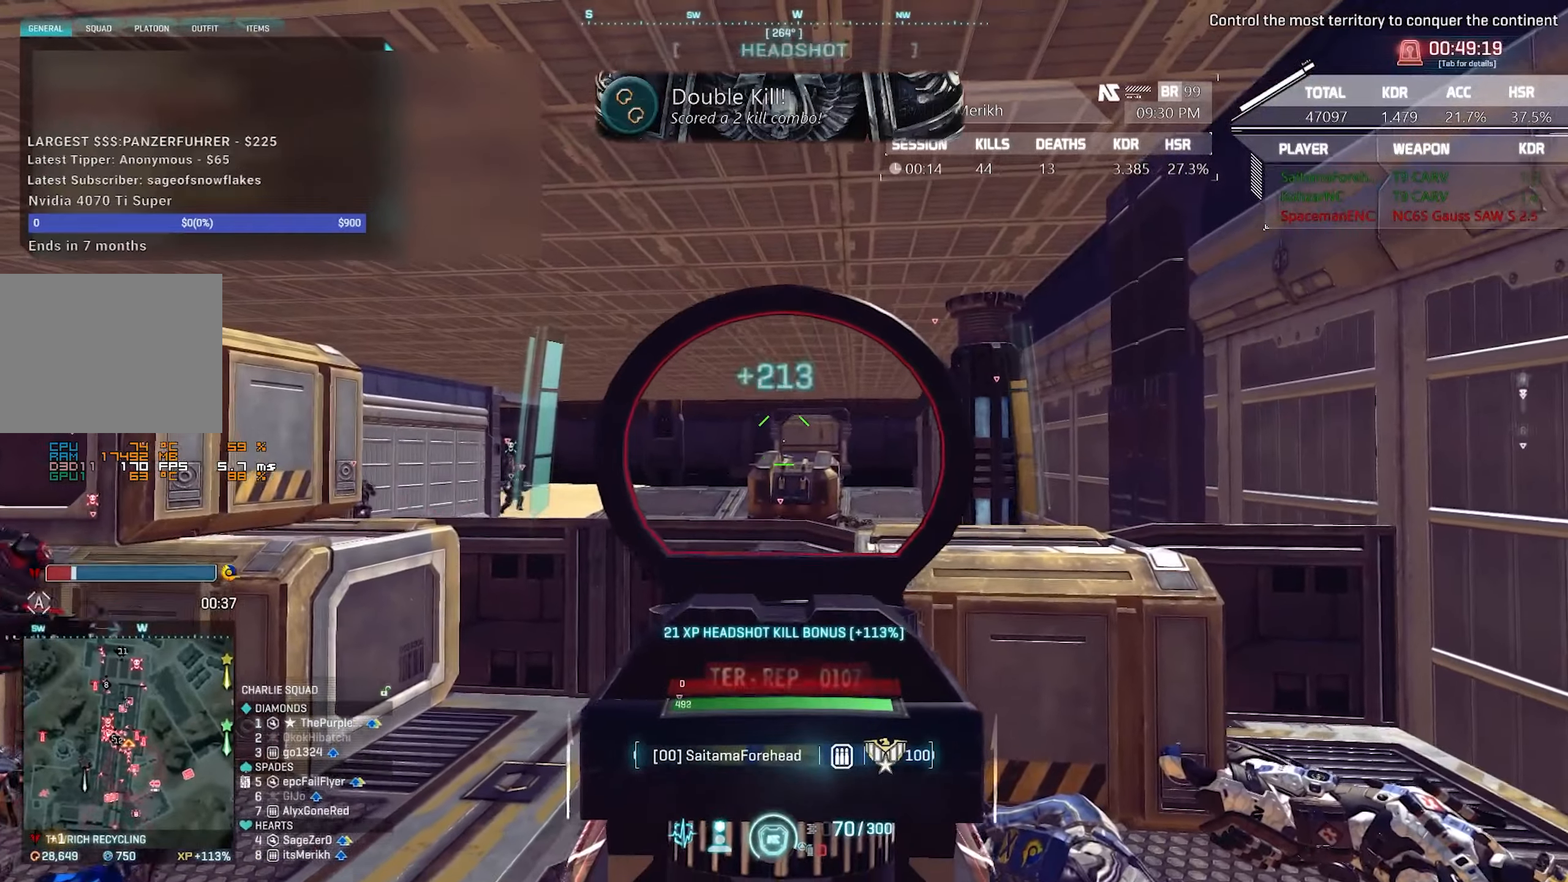
{"keys": ["w"], "mouse": ["right"], "events": []}
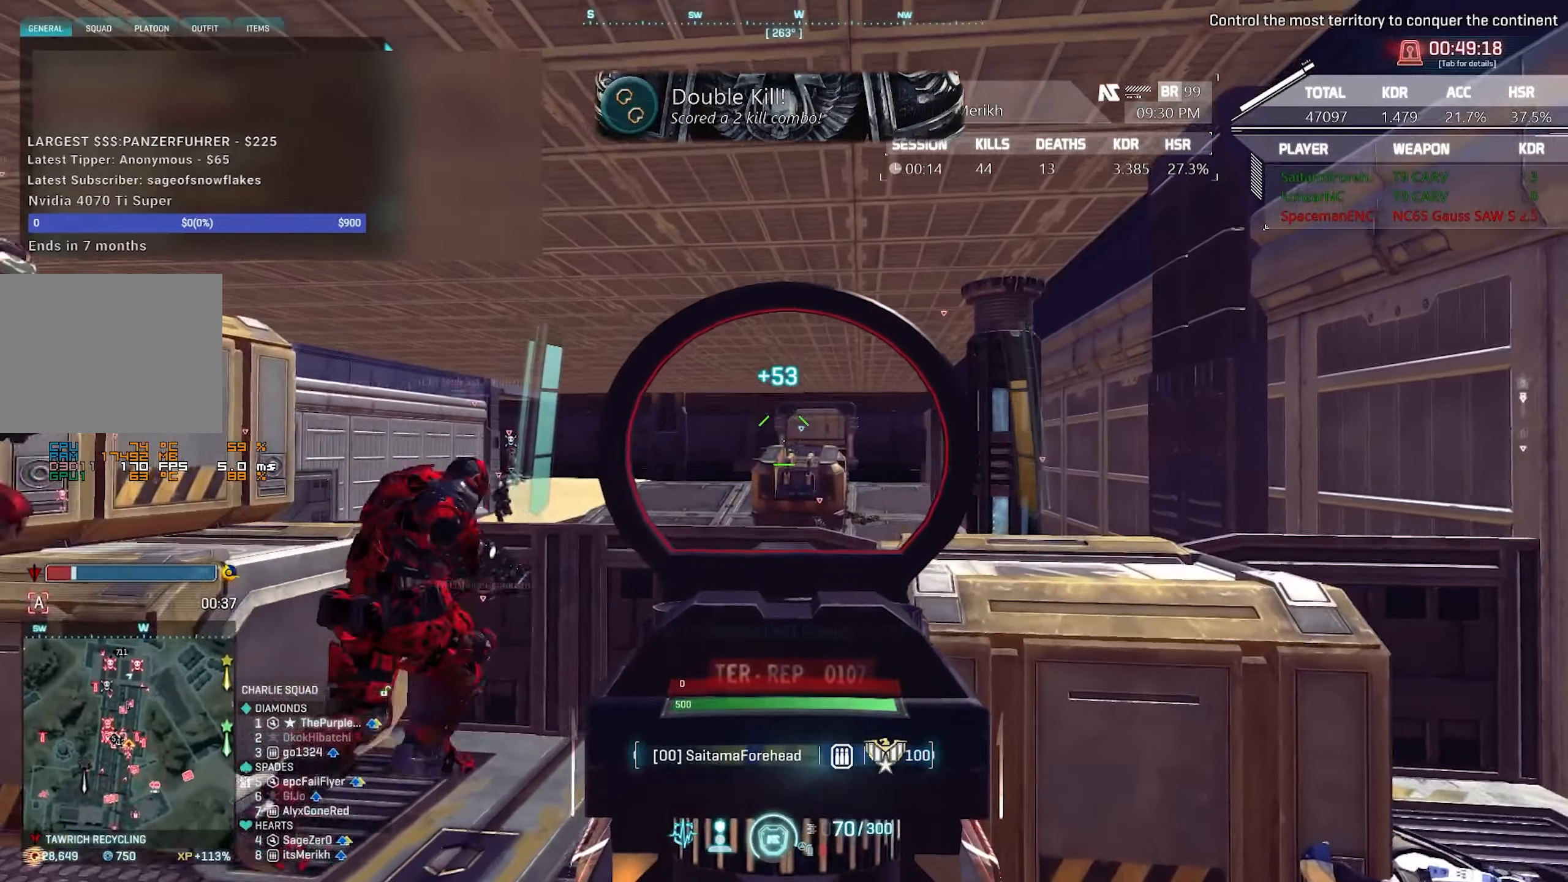
{"keys": ["a"], "mouse": ["left", "right"], "events": [[33, "d", "down"], [167, "mouse_left", "down"], [217, "w", "up"], [400, "a", "down"], [400, "d", "up"]]}
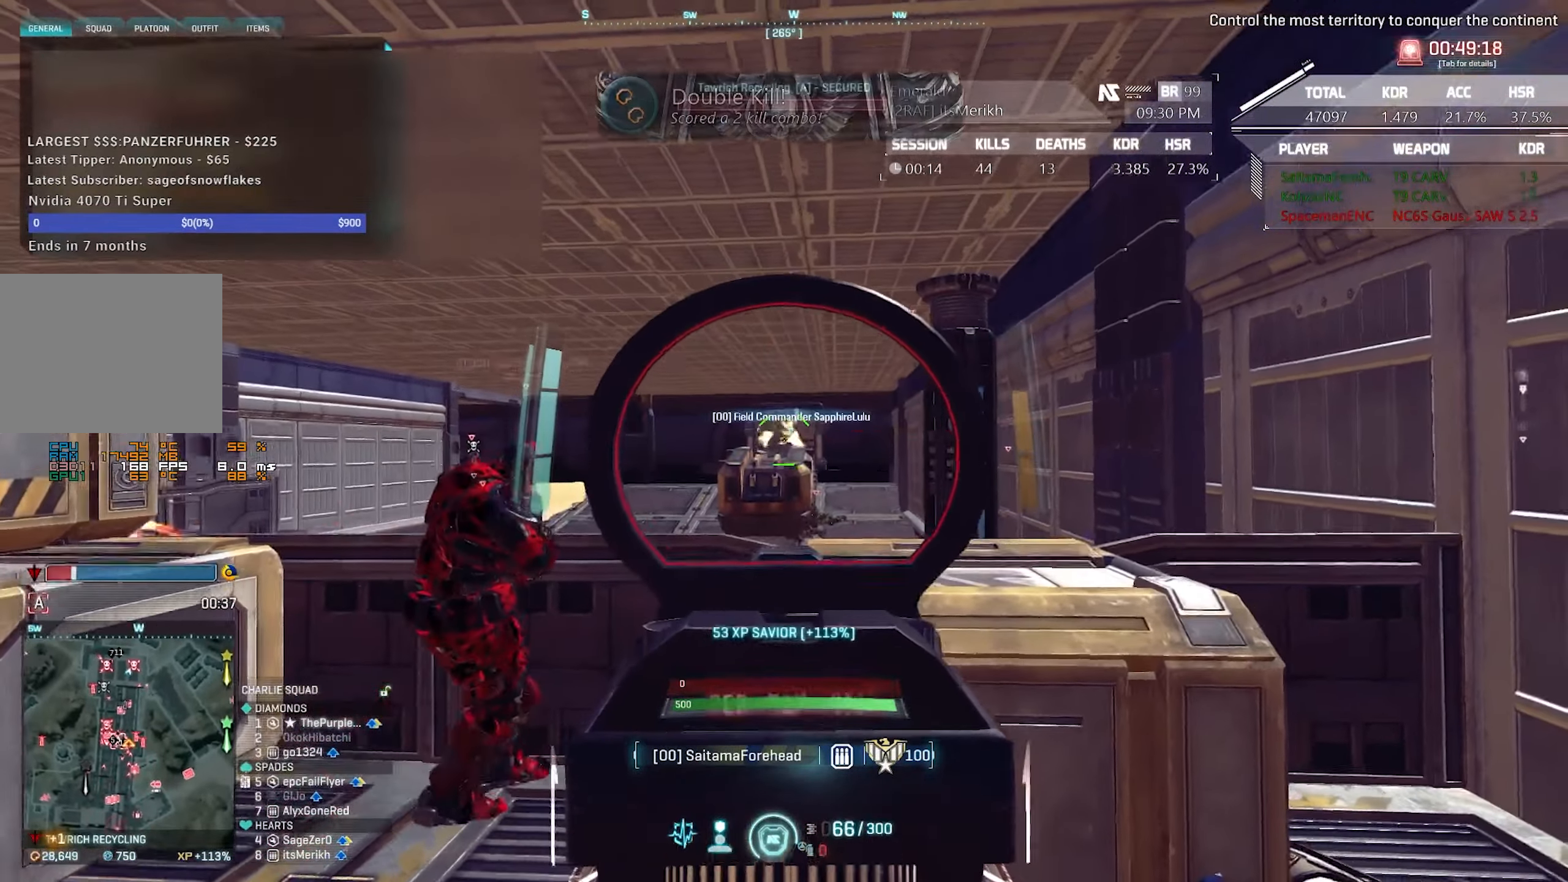
{"keys": ["a"], "mouse": ["right"], "events": [[33, "mouse_left", "up"], [133, "mouse_left", "down"], [417, "mouse_left", "up"]]}
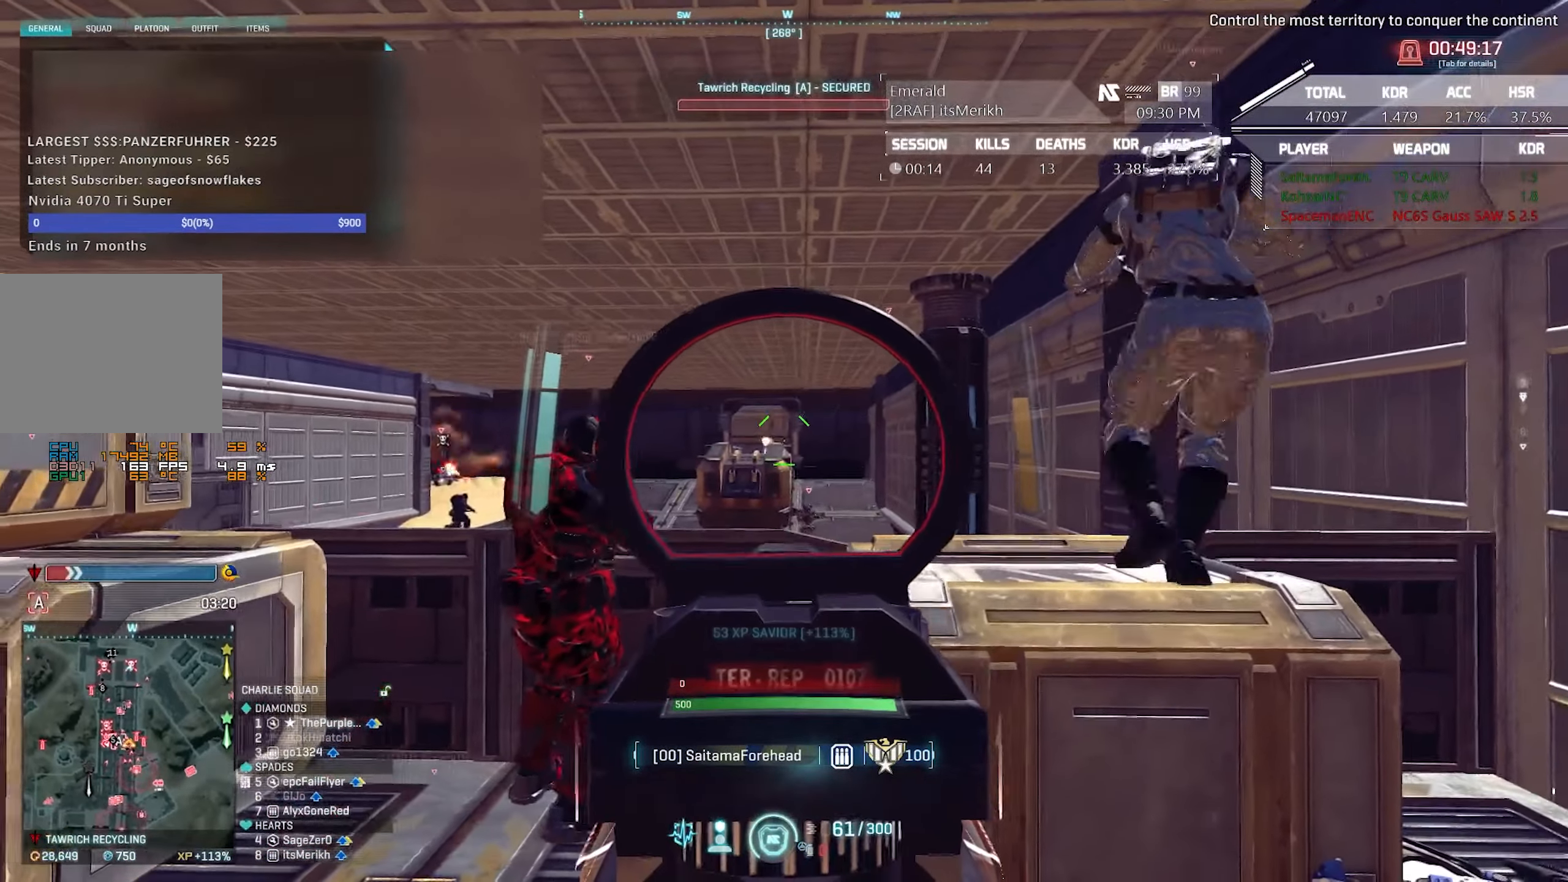
{"keys": ["a", "shift", "w"], "mouse": [], "events": [[150, "mouse_right", "up"], [150, "w", "down"], [283, "shift", "down"]]}
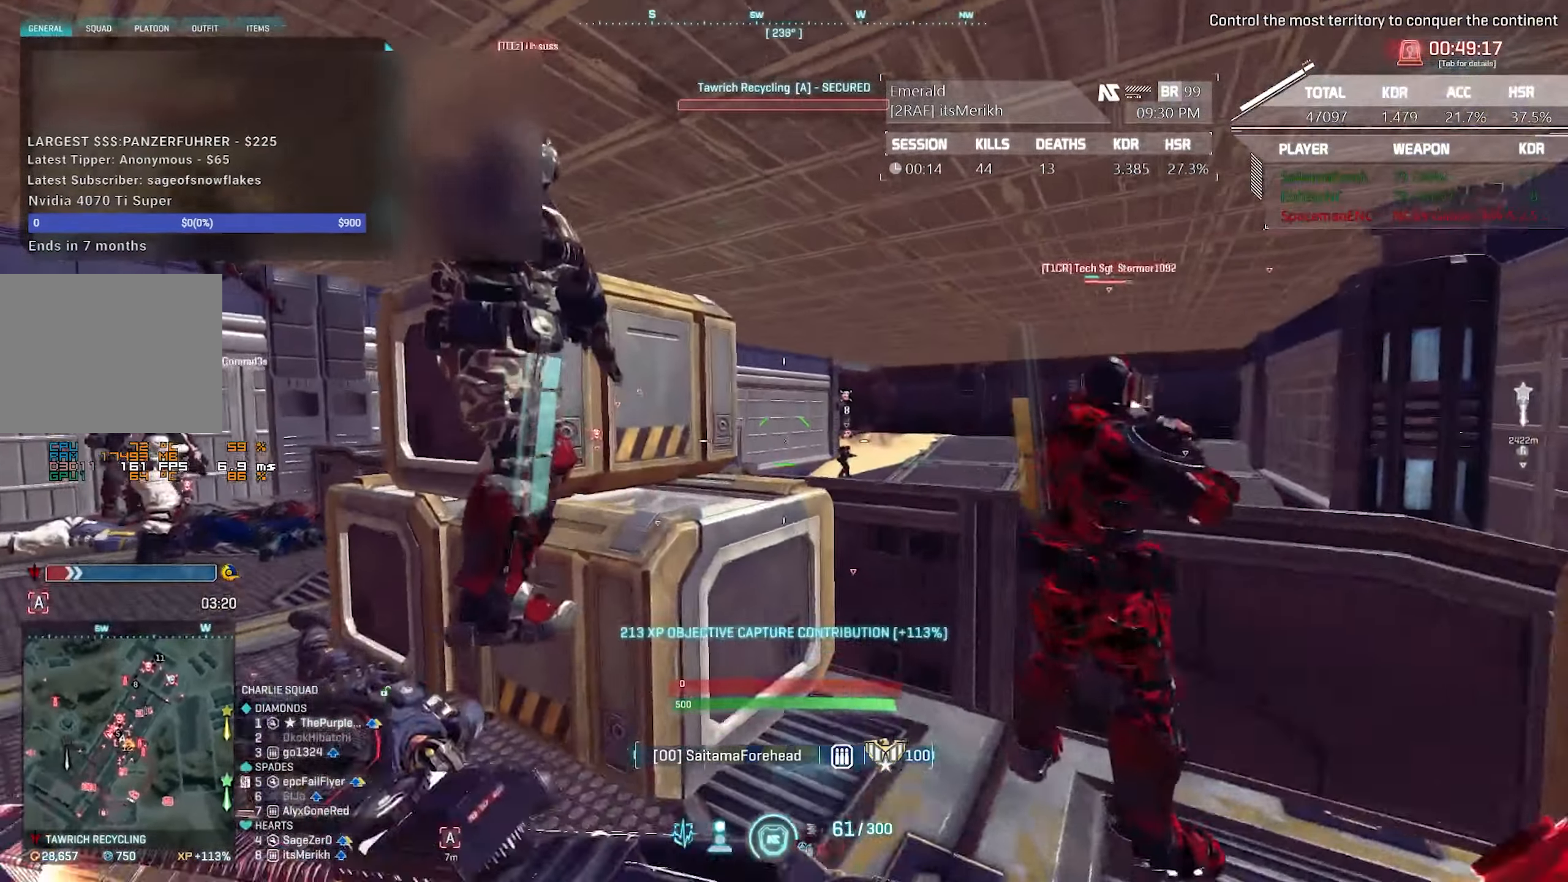
{"keys": ["a", "w"], "mouse": ["right"], "events": [[67, "space", "down"], [67, "w", "up"], [117, "space", "up"], [167, "shift", "up"], [217, "q", "down"], [300, "q", "up"], [400, "mouse_right", "down"], [450, "w", "down"]]}
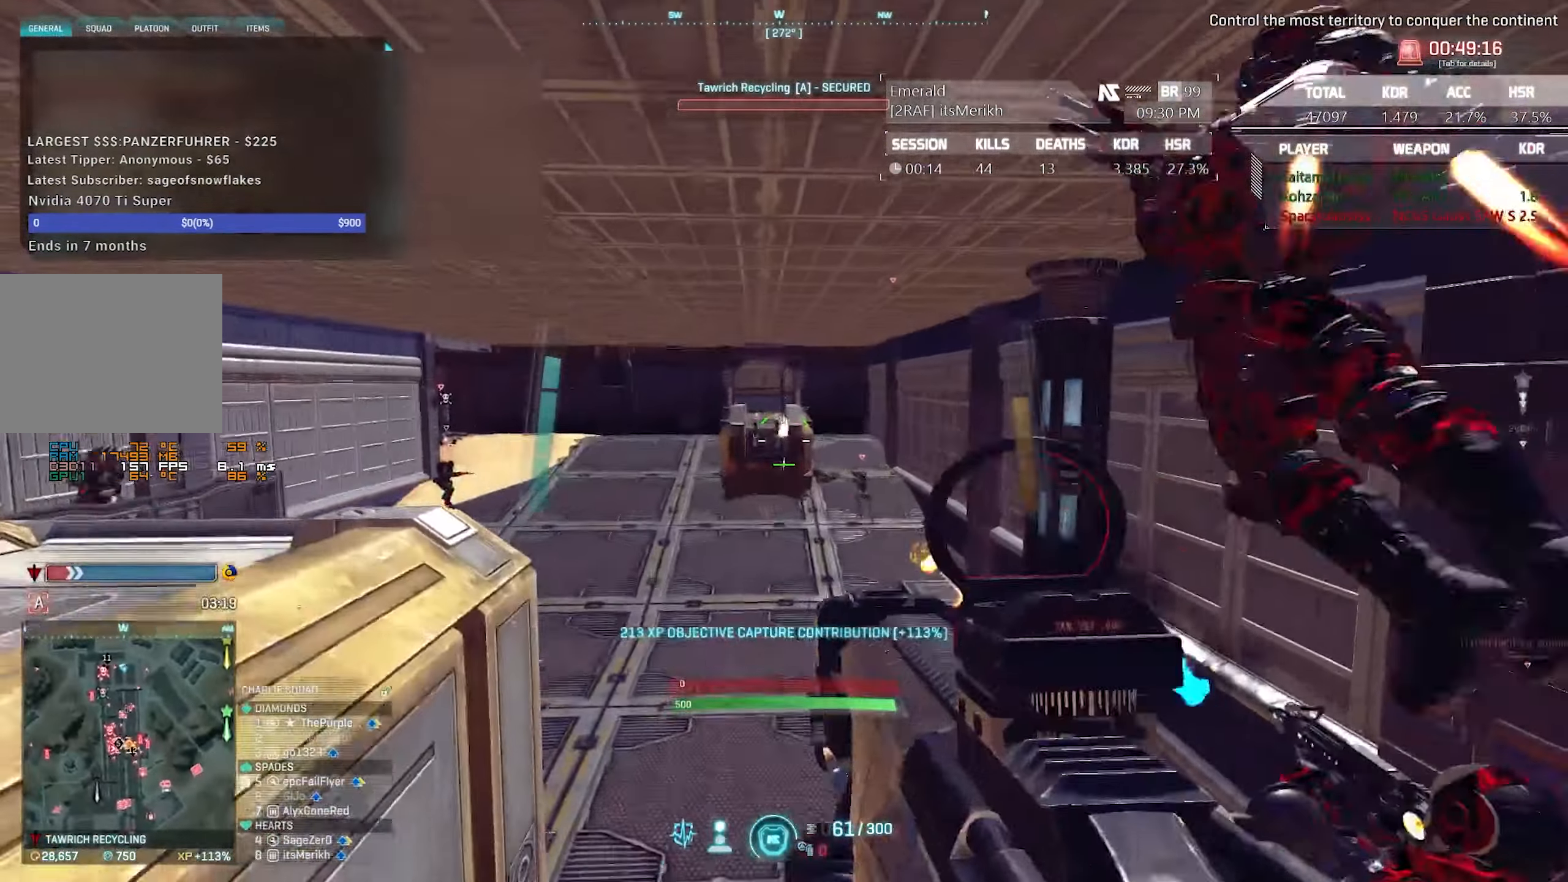
{"keys": ["ctrl"], "mouse": ["right"], "events": [[33, "ctrl", "down"], [183, "w", "up"], [317, "a", "up"]]}
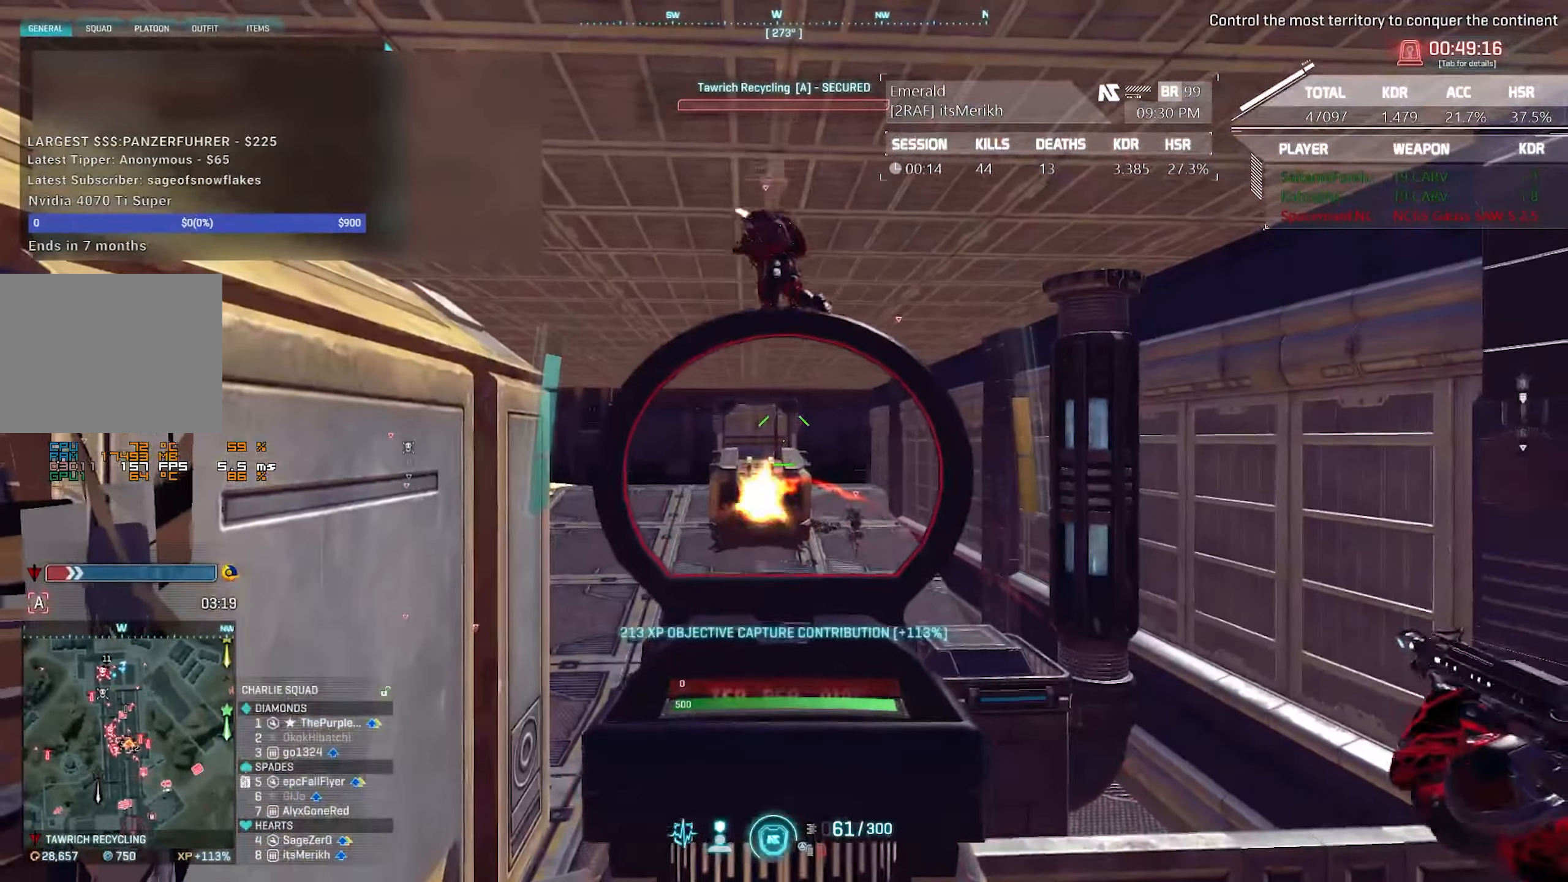
{"keys": ["ctrl"], "mouse": ["right"], "events": []}
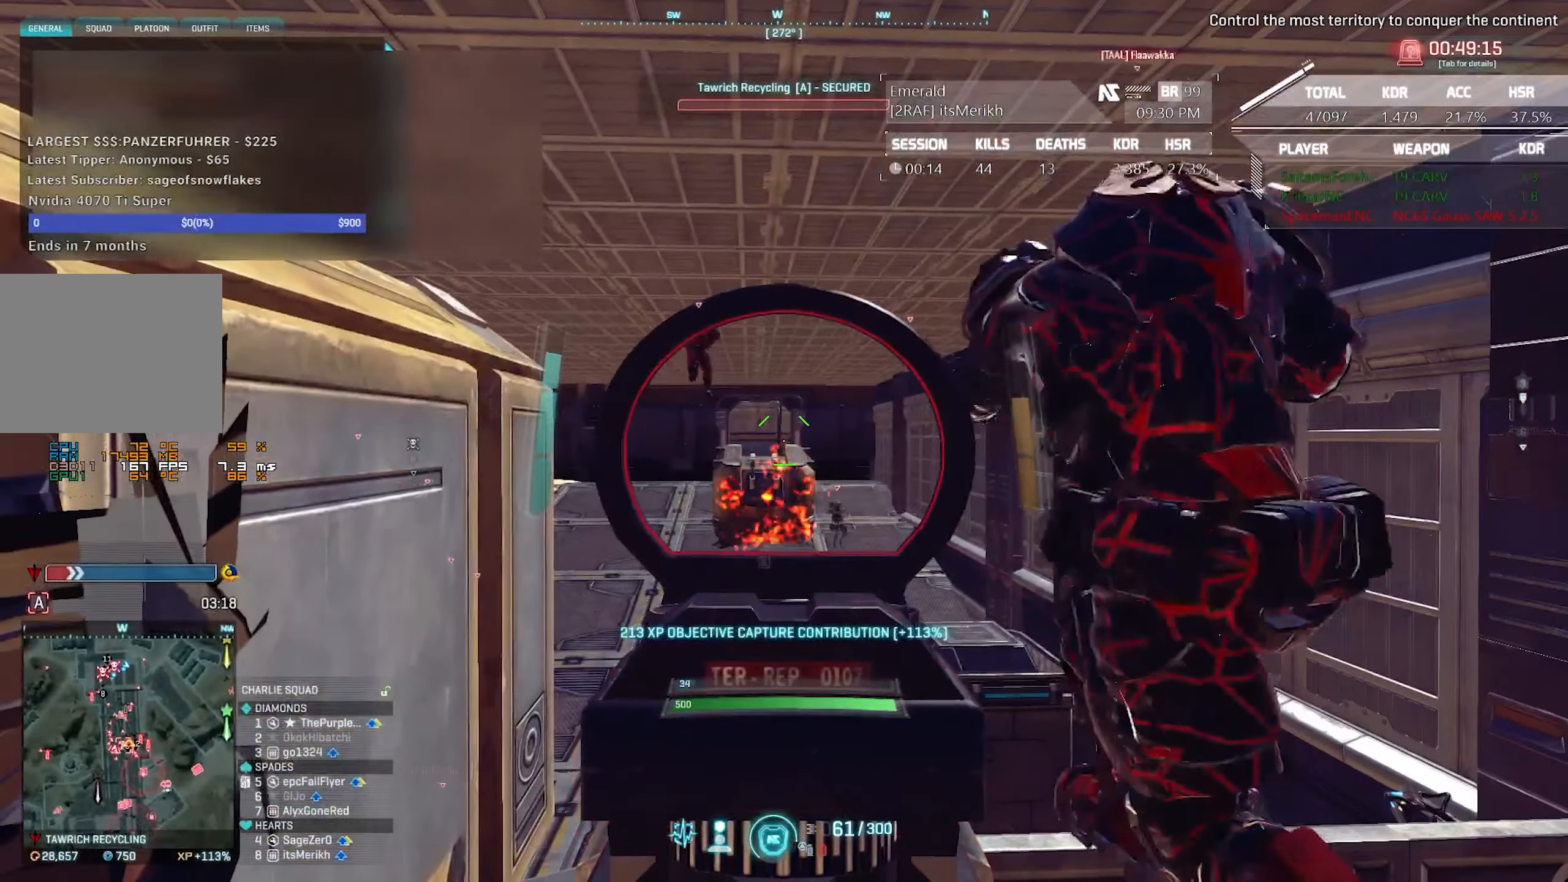
{"keys": ["ctrl"], "mouse": ["left", "right"], "events": [[450, "mouse_left", "down"]]}
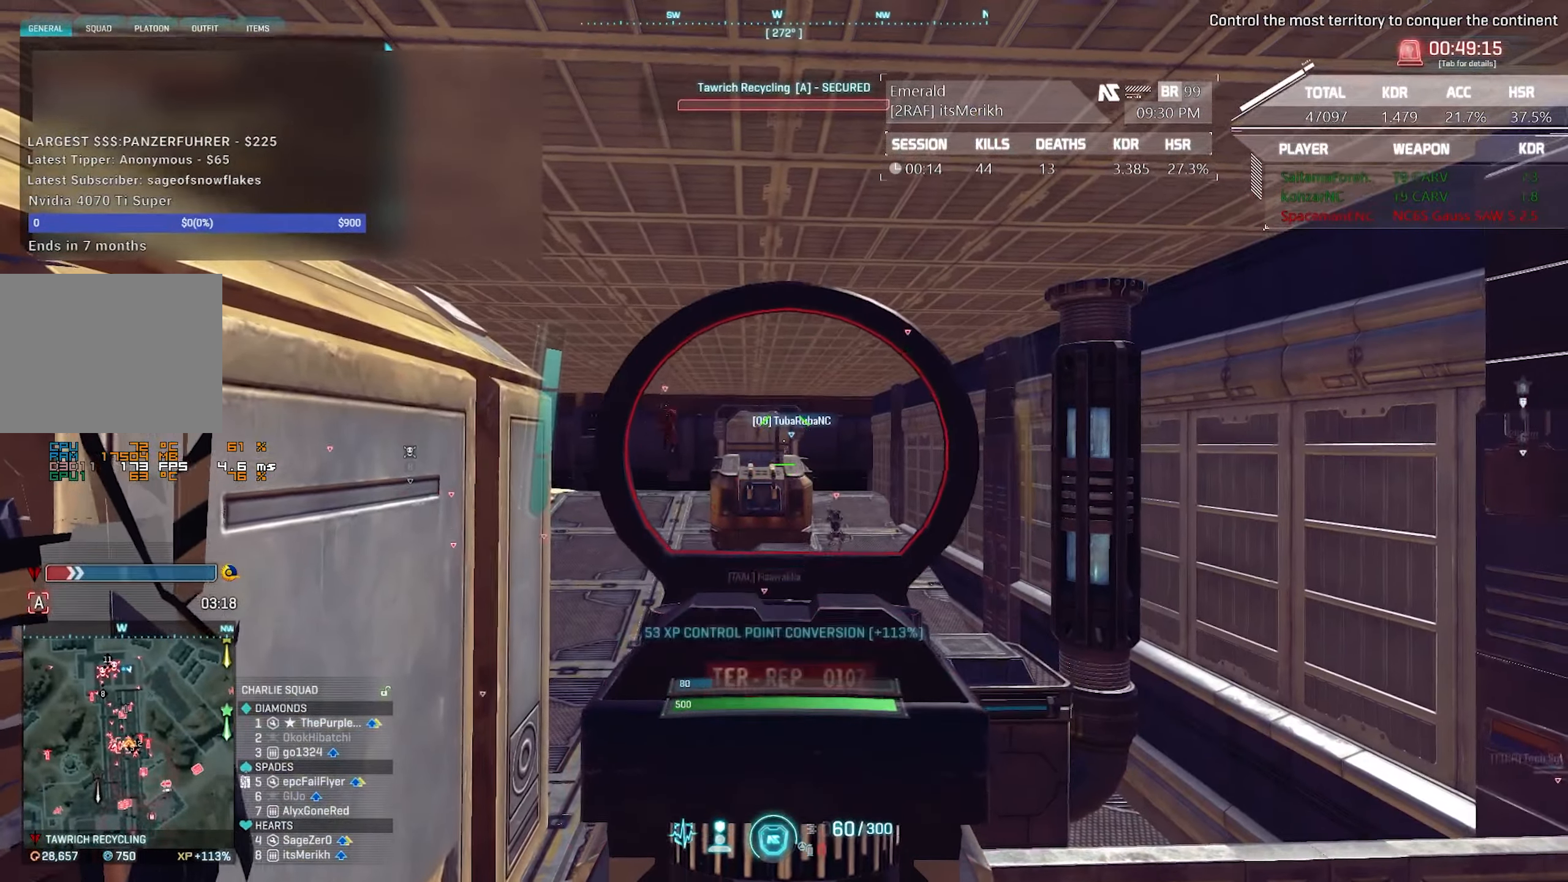
{"keys": ["ctrl"], "mouse": ["right"], "events": [[83, "mouse_left", "up"], [233, "mouse_left", "down"], [467, "mouse_left", "up"]]}
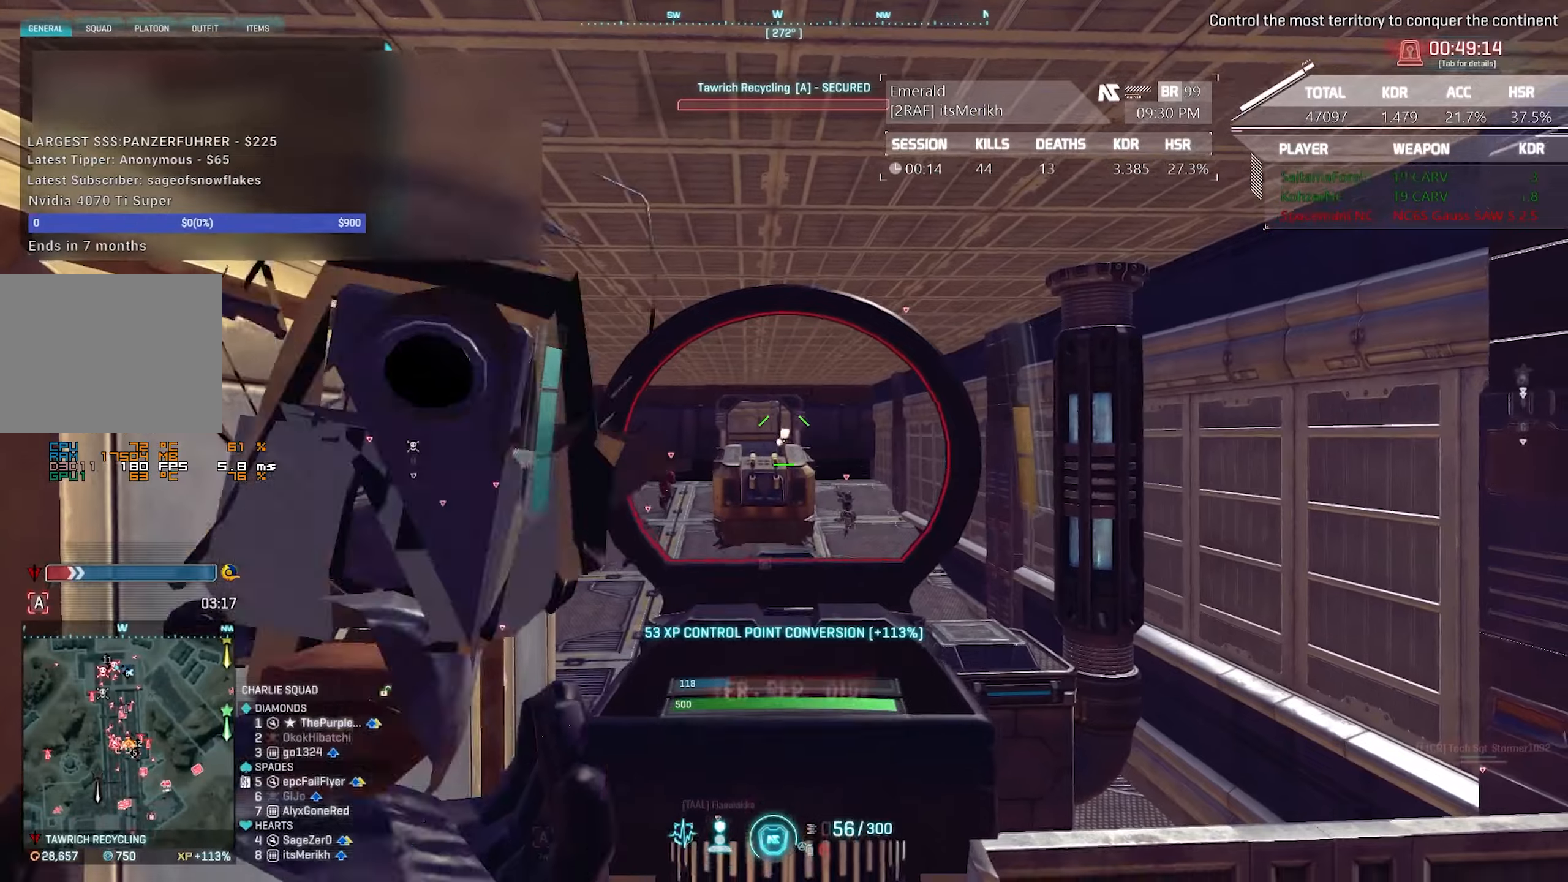
{"keys": ["ctrl"], "mouse": ["right"], "events": [[150, "mouse_left", "down"], [384, "mouse_left", "up"]]}
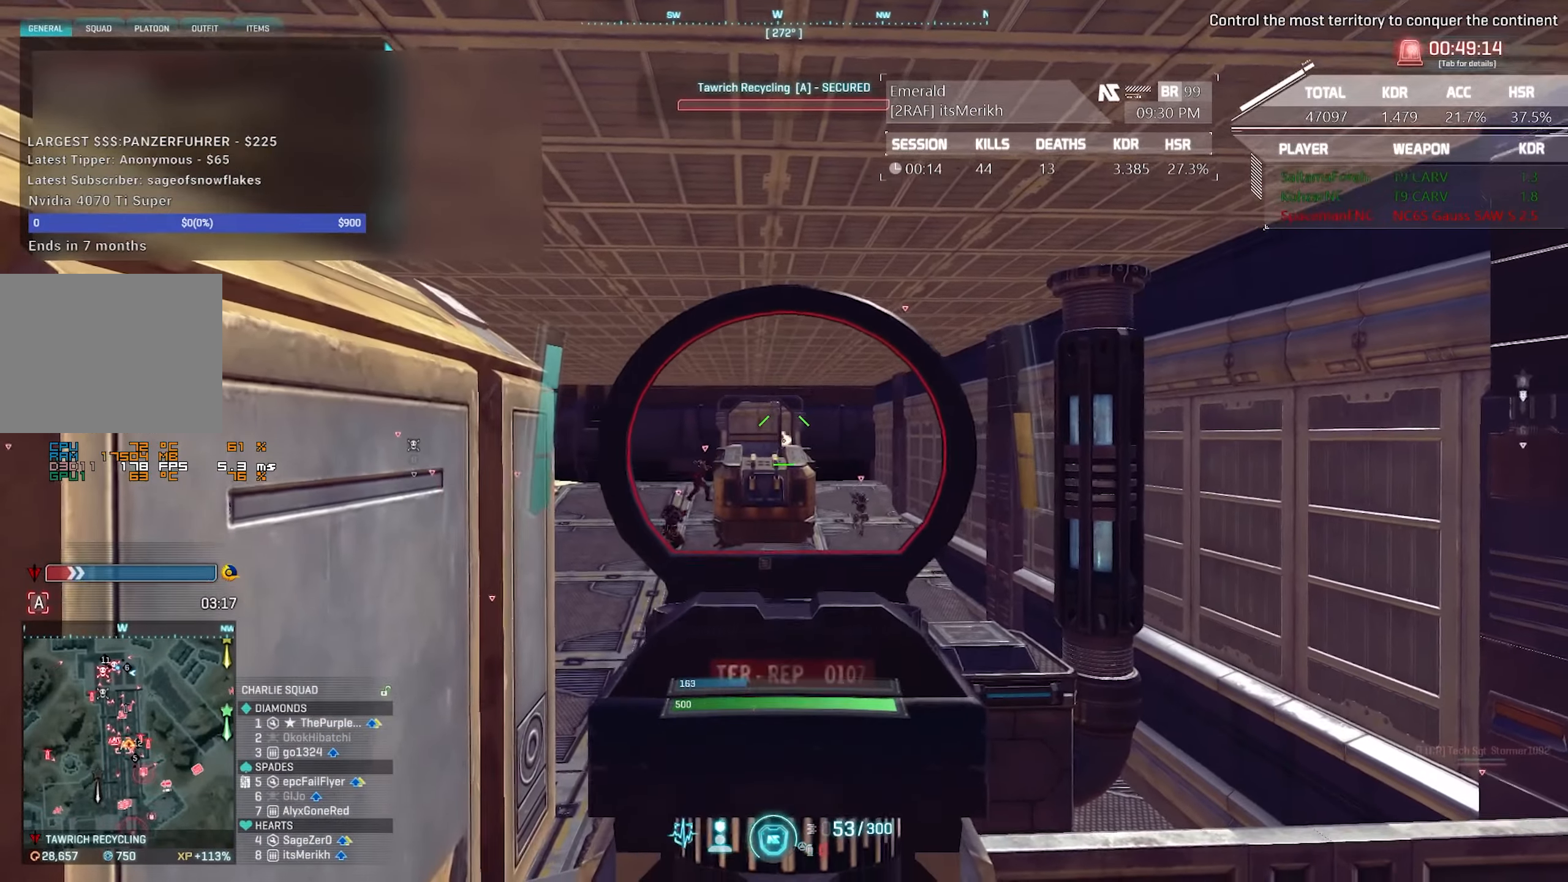
{"keys": ["ctrl"], "mouse": ["left", "right"], "events": [[34, "mouse_left", "down"], [167, "mouse_left", "up"], [350, "mouse_left", "down"]]}
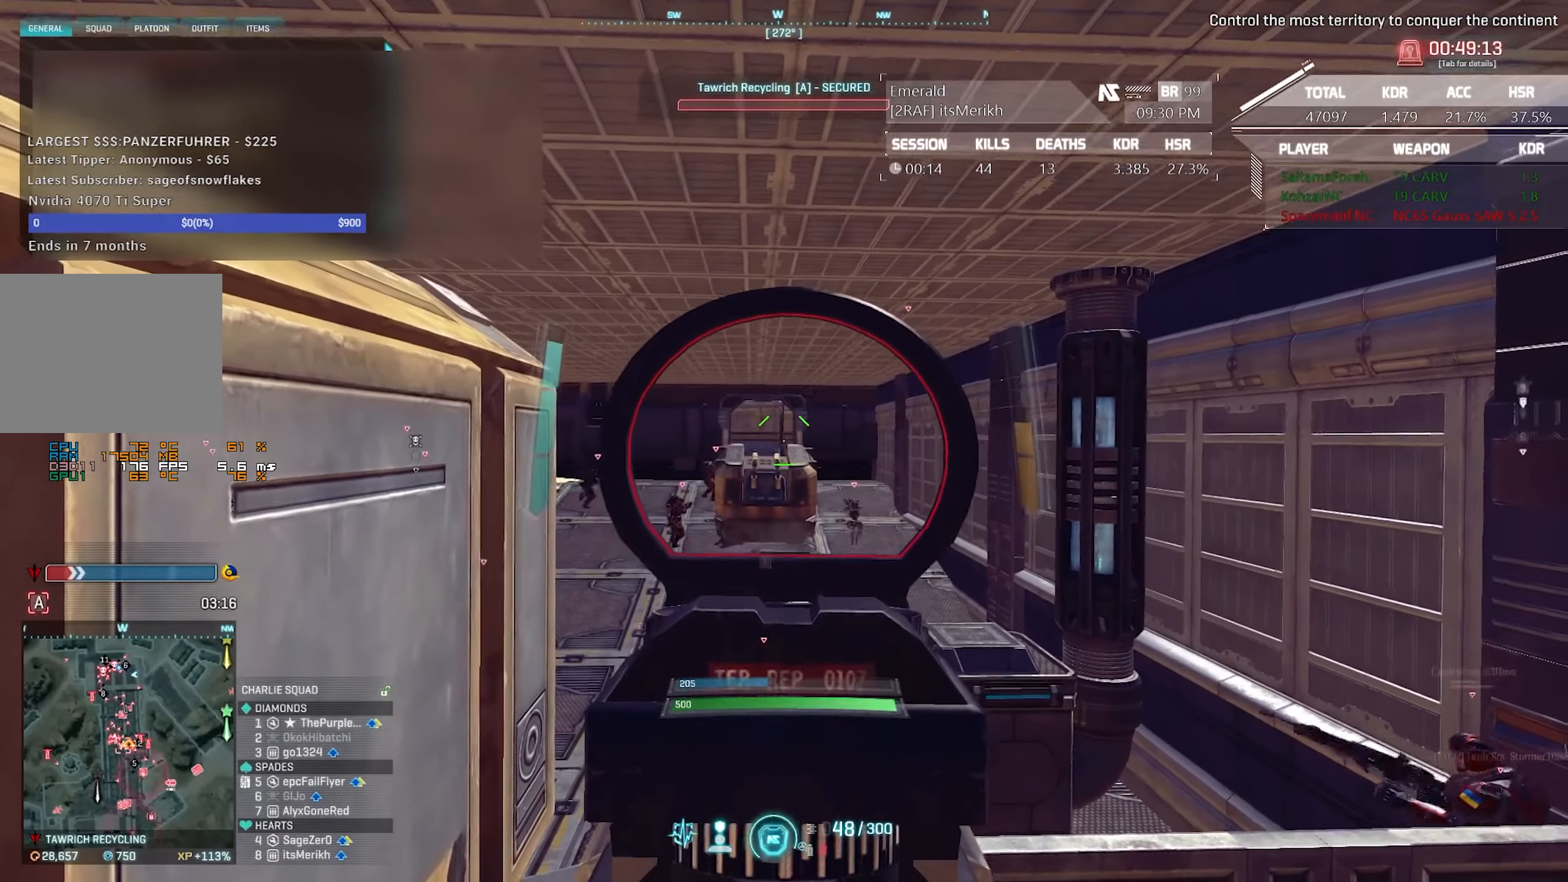
{"keys": ["d", "shift", "space", "w"], "mouse": [], "events": [[34, "mouse_left", "up"], [150, "ctrl", "up"], [150, "mouse_right", "up"], [150, "shift", "down"], [150, "w", "down"], [384, "space", "down"], [467, "d", "down"]]}
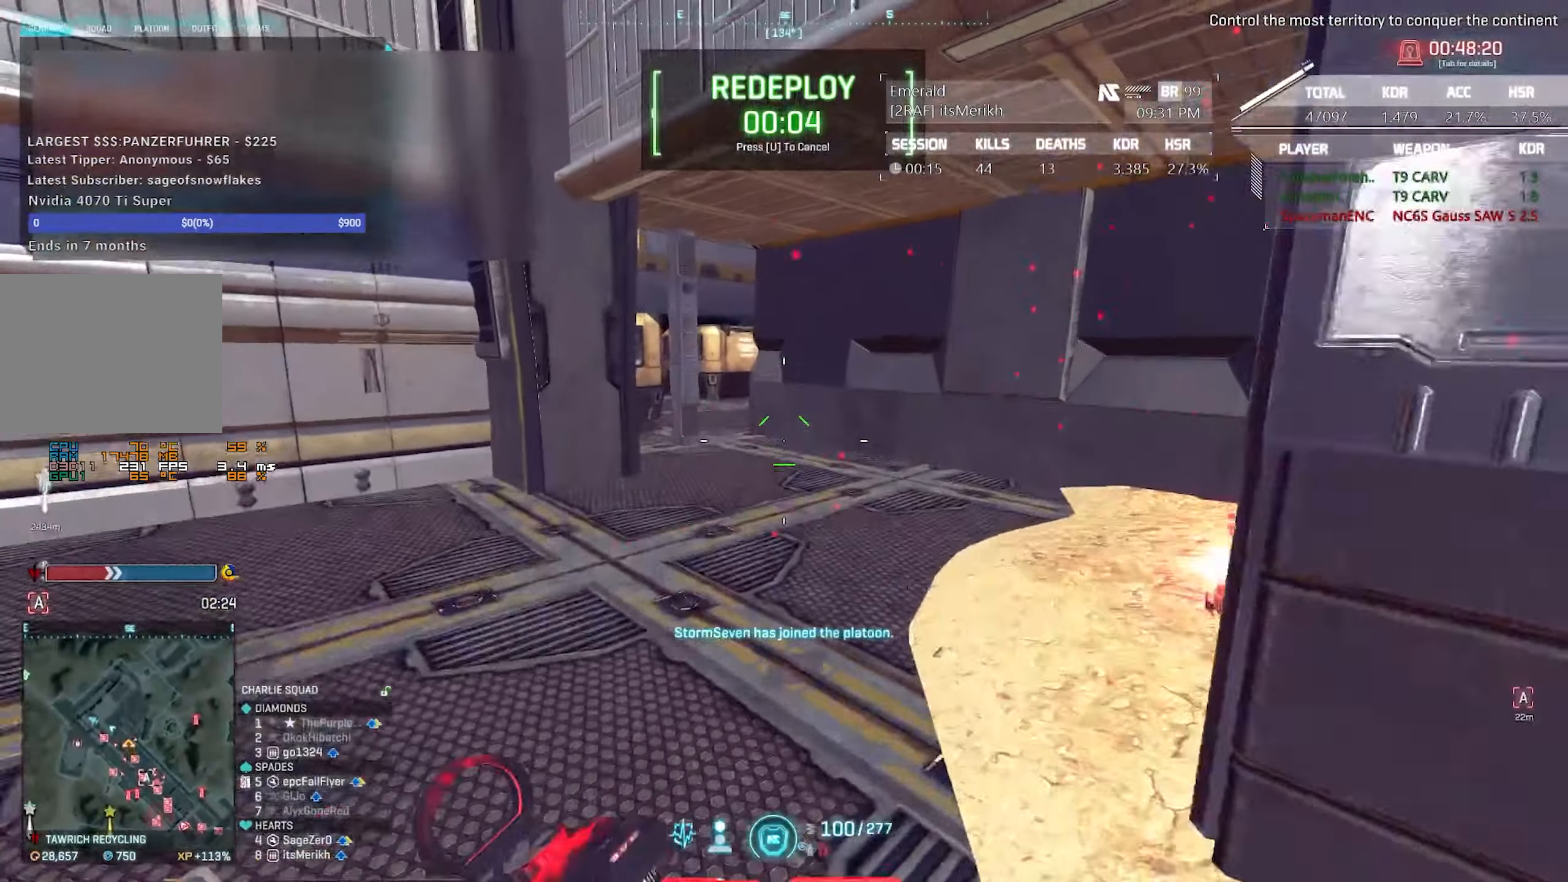
{"keys": ["d", "shift", "w"], "mouse": [], "events": [[17, "space", "up"]]}
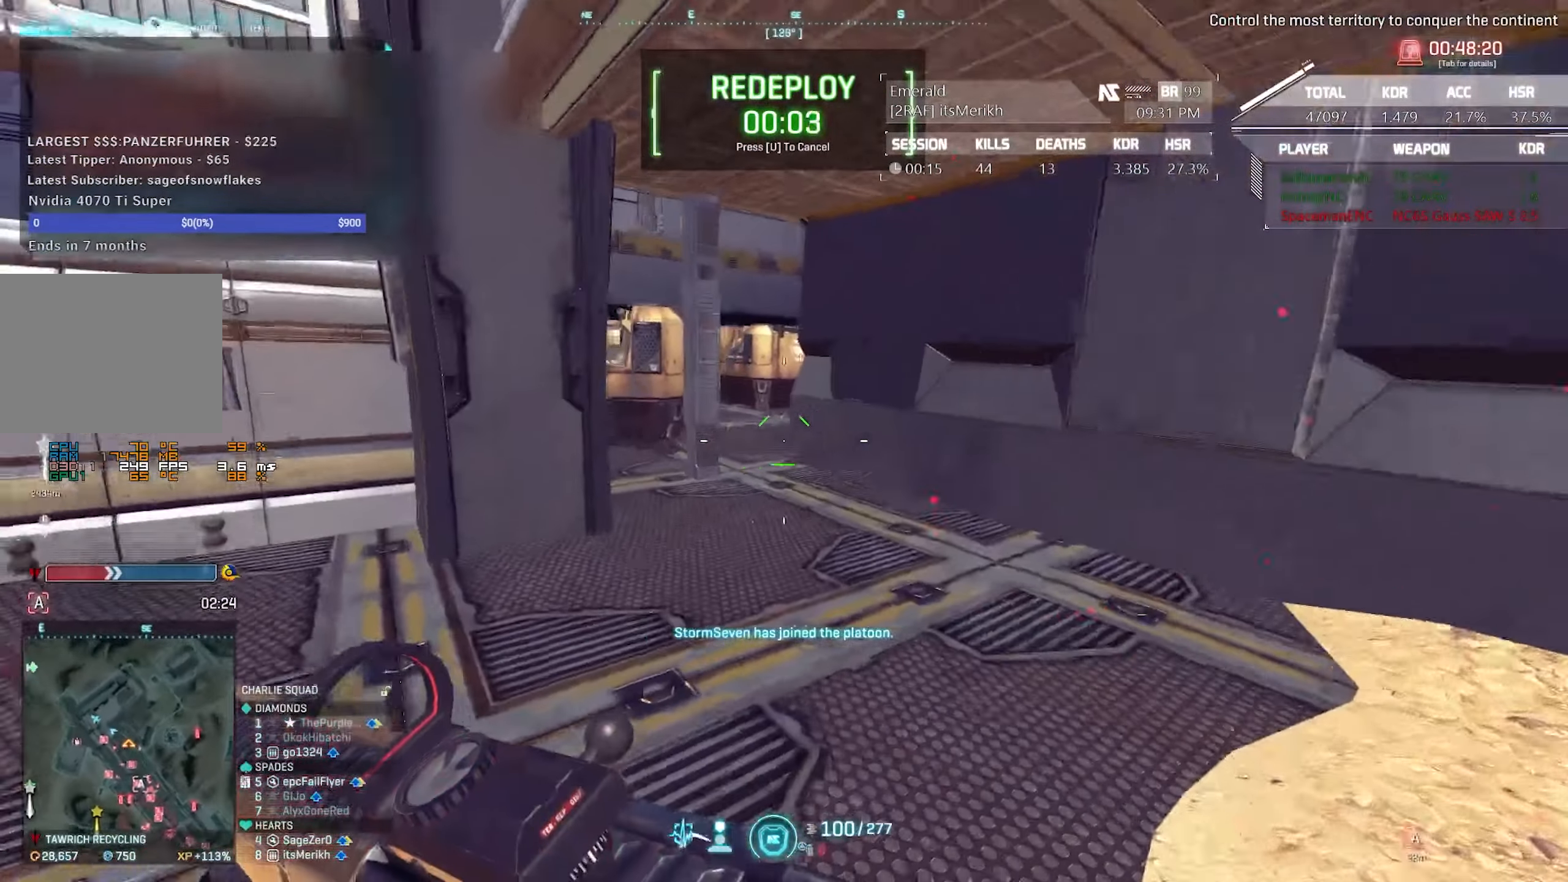
{"keys": ["d", "shift", "w"], "mouse": [], "events": [[84, "d", "up"], [134, "space", "down"], [217, "space", "up"], [500, "d", "down"]]}
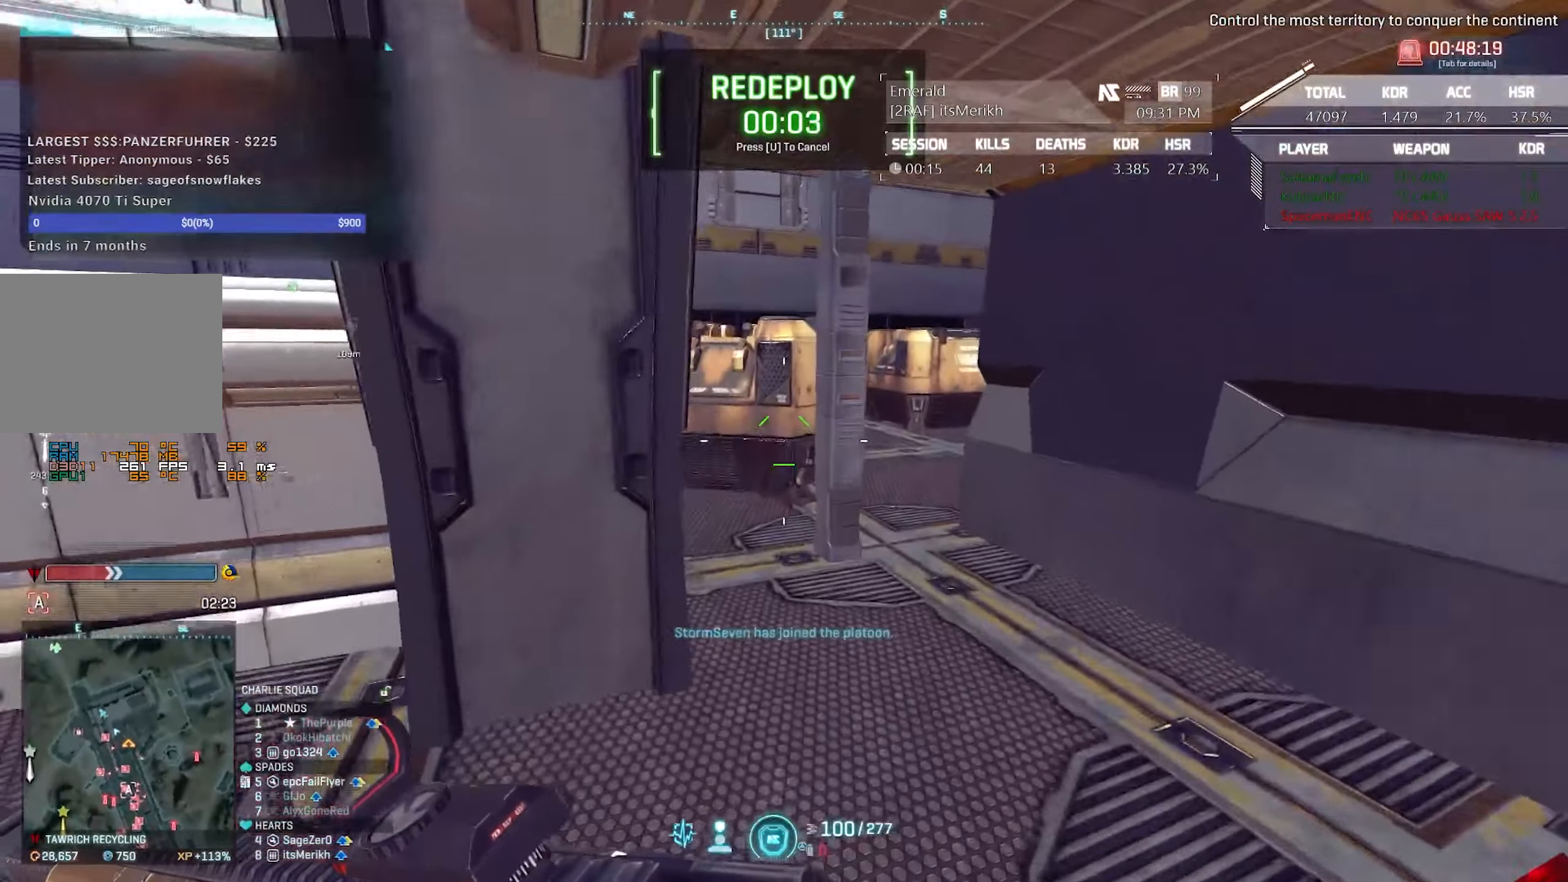
{"keys": ["shift", "w"], "mouse": [], "events": [[384, "d", "up"]]}
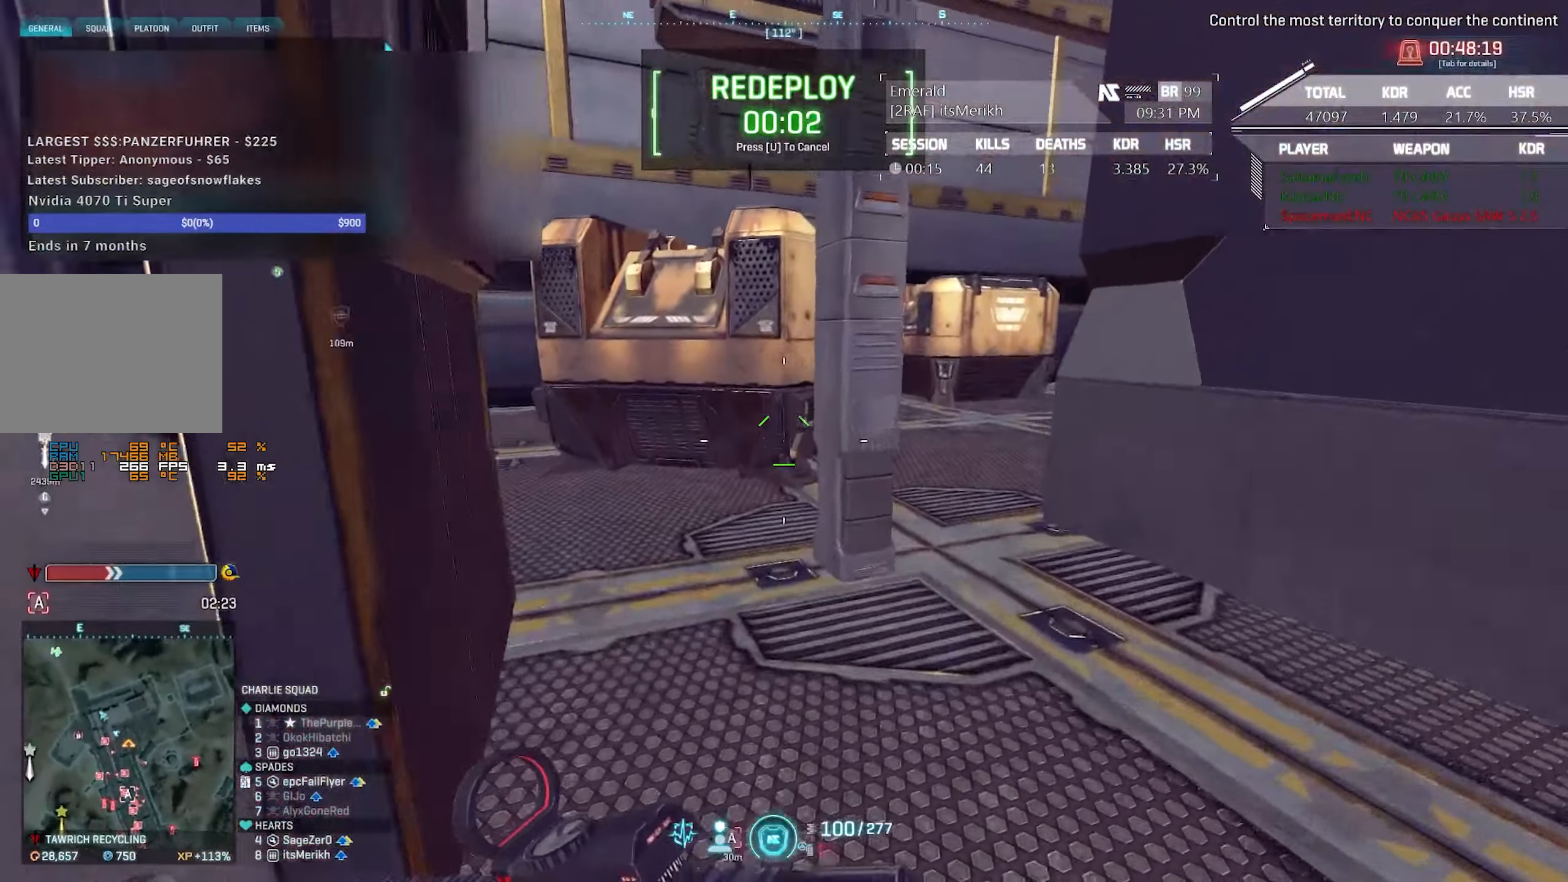
{"keys": ["d", "shift", "w"], "mouse": [], "events": [[150, "d", "down"]]}
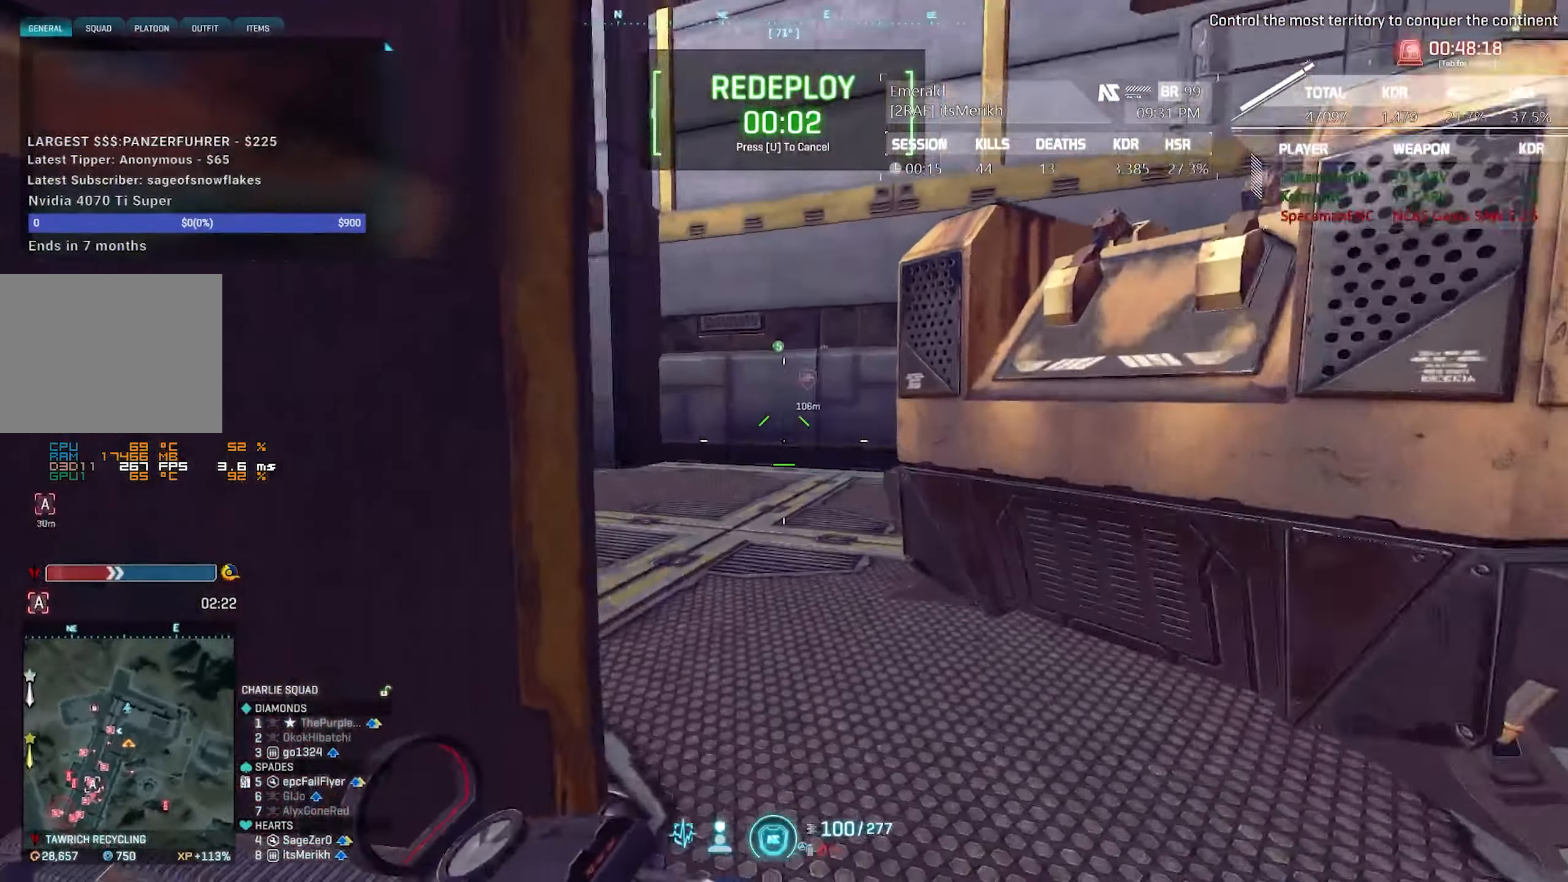
{"keys": ["d", "w"], "mouse": ["right"], "events": [[500, "mouse_right", "down"], [500, "shift", "up"]]}
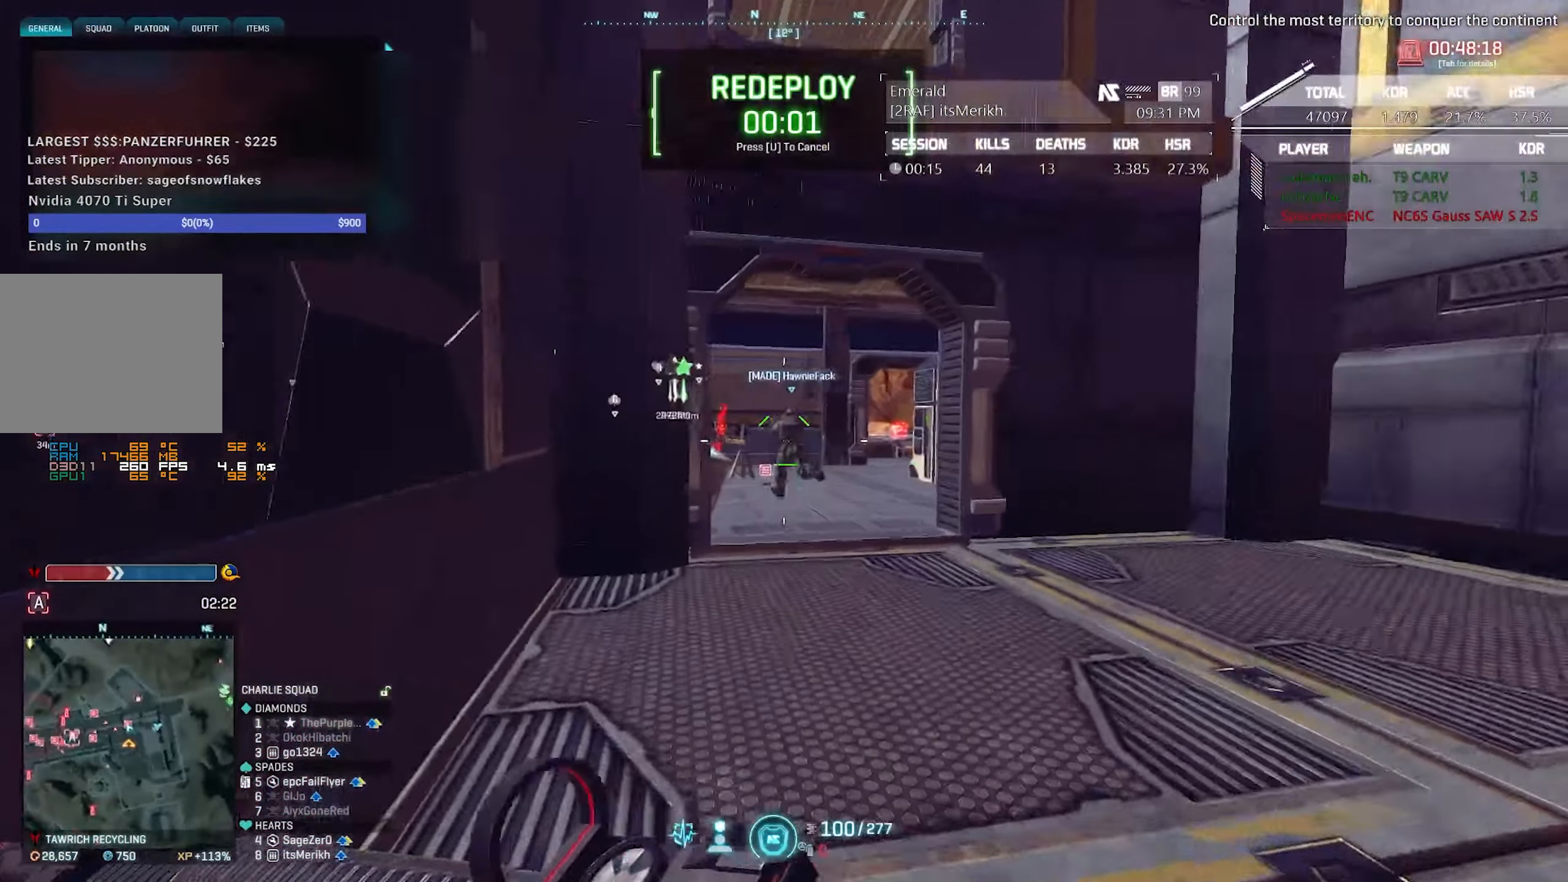
{"keys": ["d", "w"], "mouse": ["left", "right"], "events": [[50, "d", "up"], [234, "d", "down"], [467, "mouse_left", "down"]]}
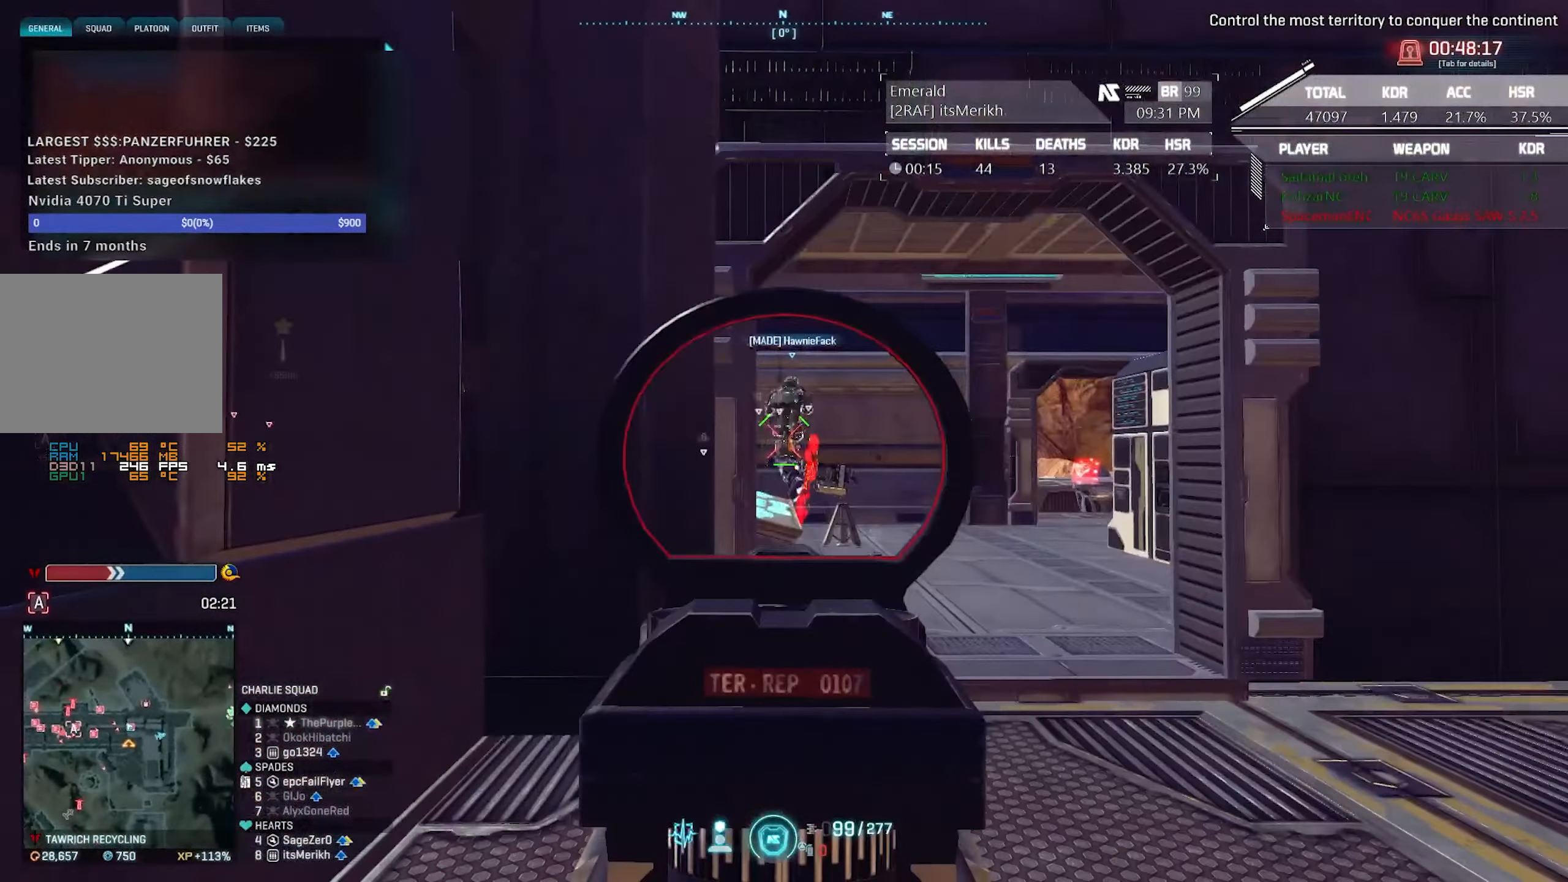
{"keys": ["d", "w"], "mouse": ["left", "right"], "events": []}
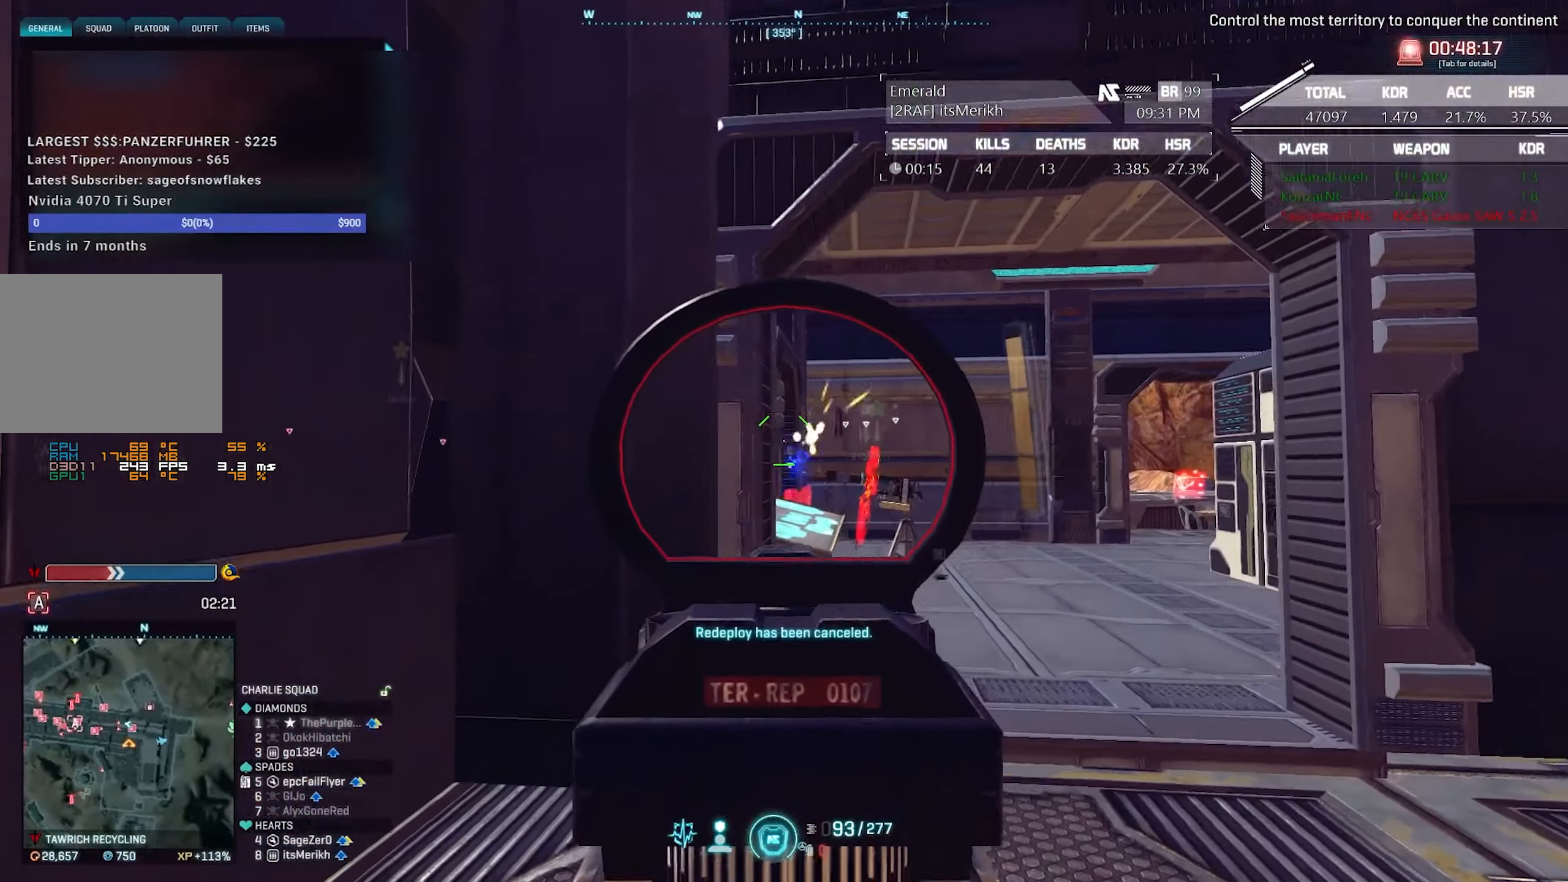
{"keys": ["d", "shift", "w"], "mouse": [], "events": [[83, "mouse_left", "up"], [133, "mouse_right", "up"], [216, "shift", "down"]]}
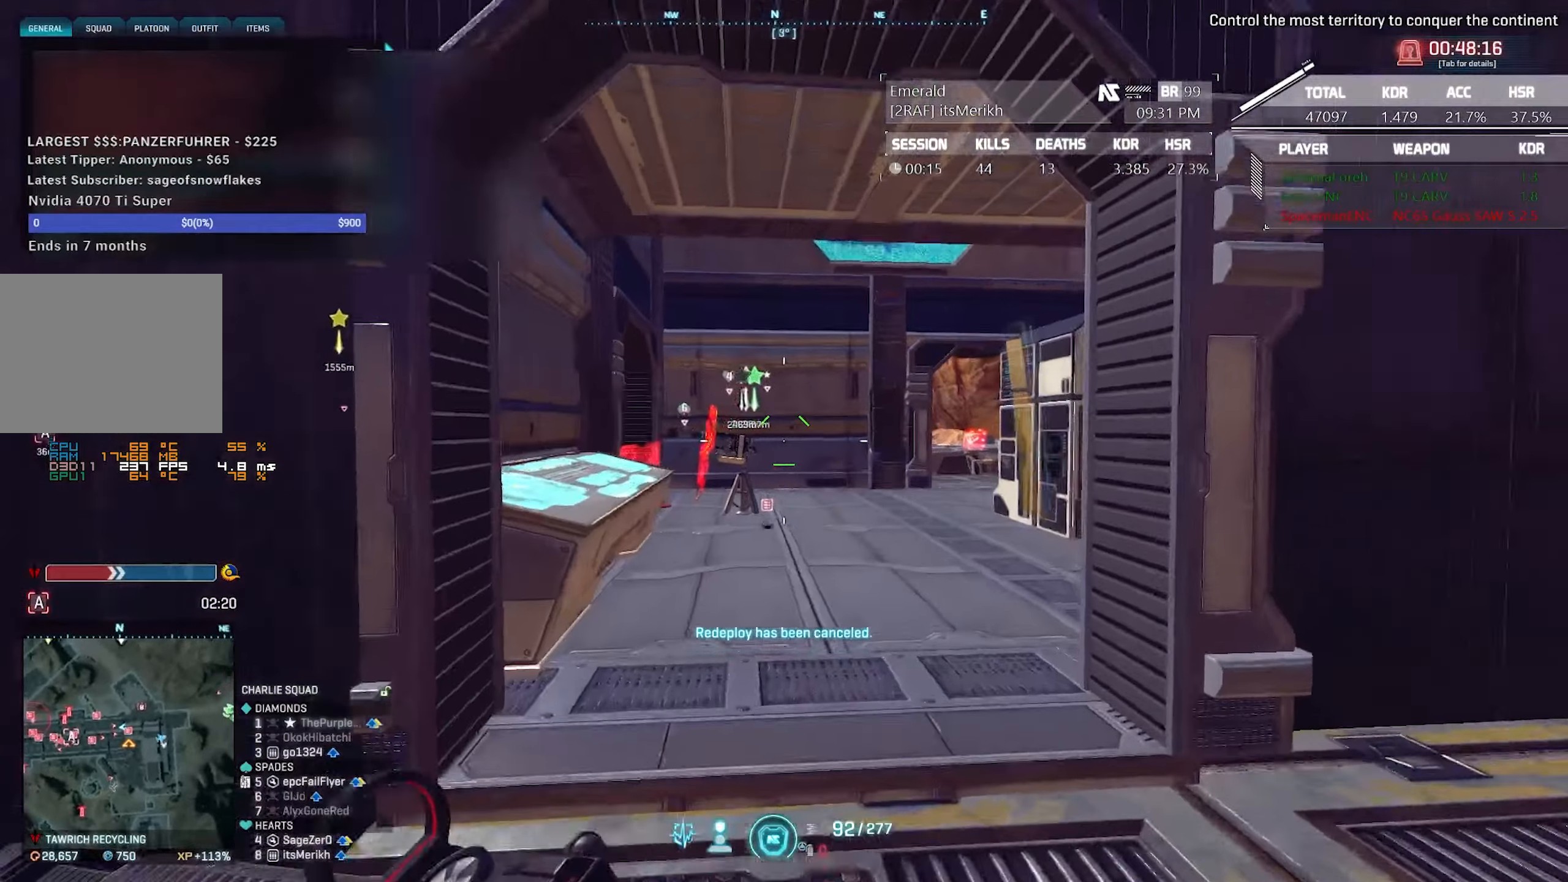
{"keys": ["d", "shift", "w"], "mouse": [], "events": []}
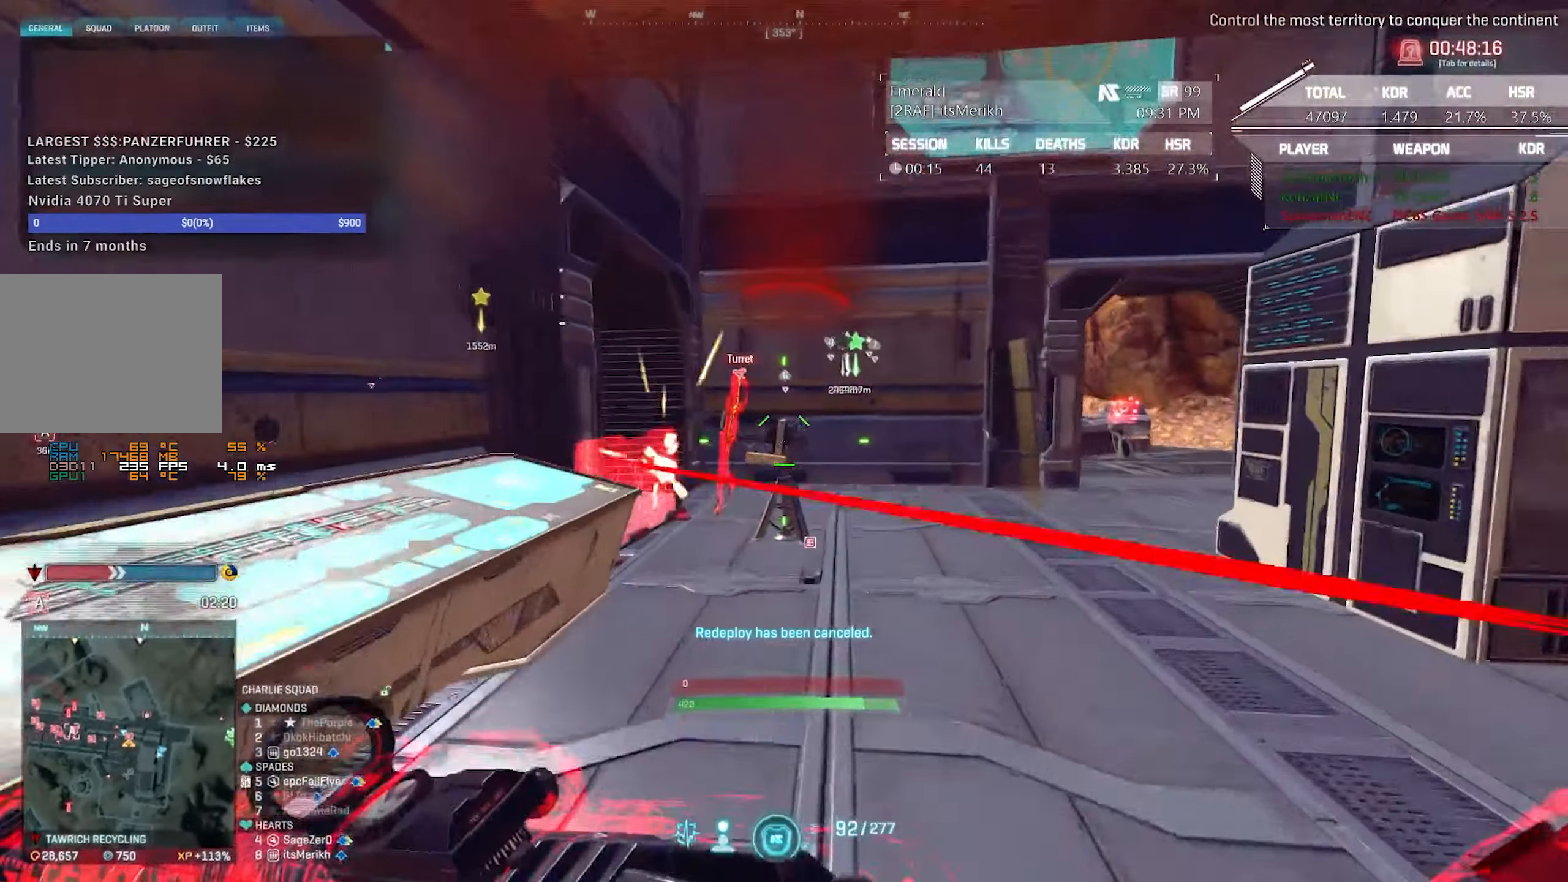
{"keys": ["shift", "w"], "mouse": [], "events": [[350, "d", "up"], [350, "q", "down"], [433, "q", "up"]]}
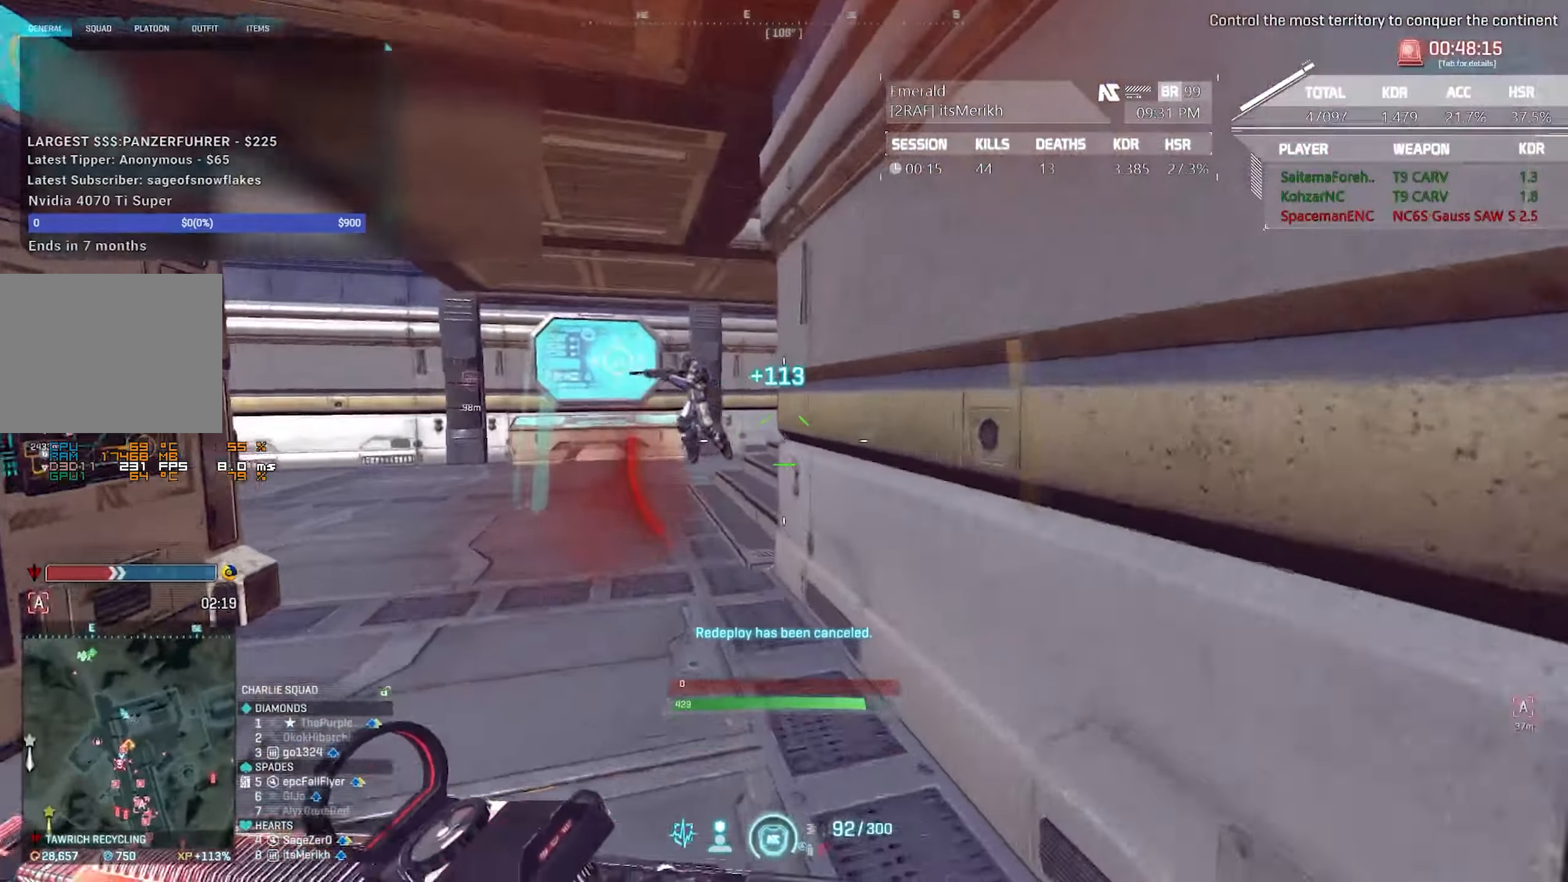
{"keys": ["a"], "mouse": [], "events": [[266, "q", "down"], [366, "q", "up"], [366, "shift", "up"], [450, "a", "down"], [500, "w", "up"]]}
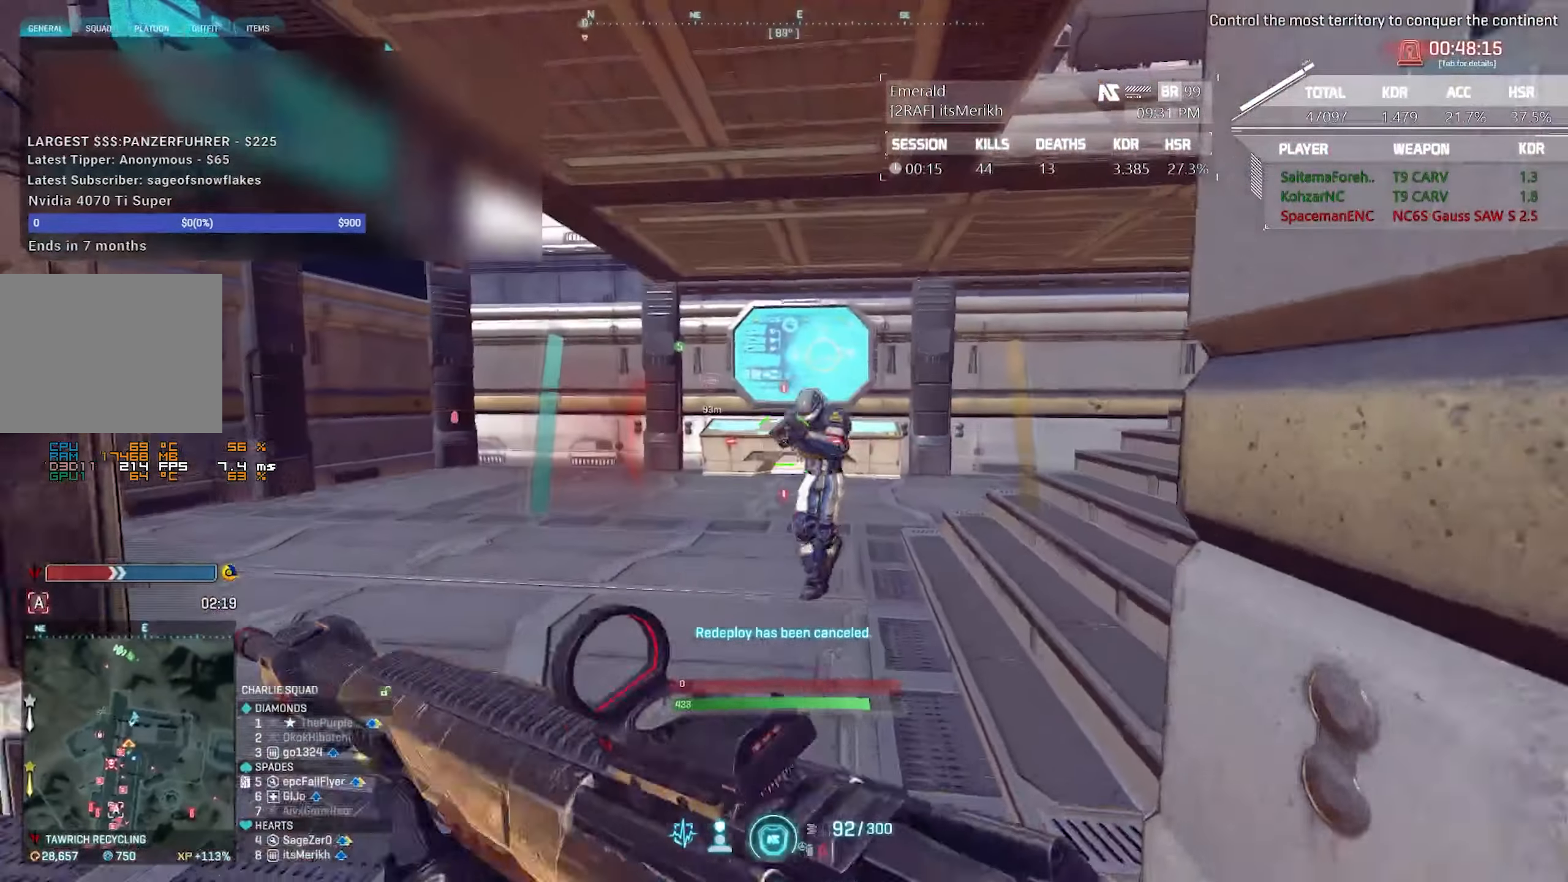
{"keys": ["d"], "mouse": ["left"], "events": [[150, "mouse_left", "down"], [233, "q", "down"], [333, "q", "up"], [383, "d", "down"], [416, "a", "up"], [416, "mouse_left", "up"], [466, "mouse_left", "down"]]}
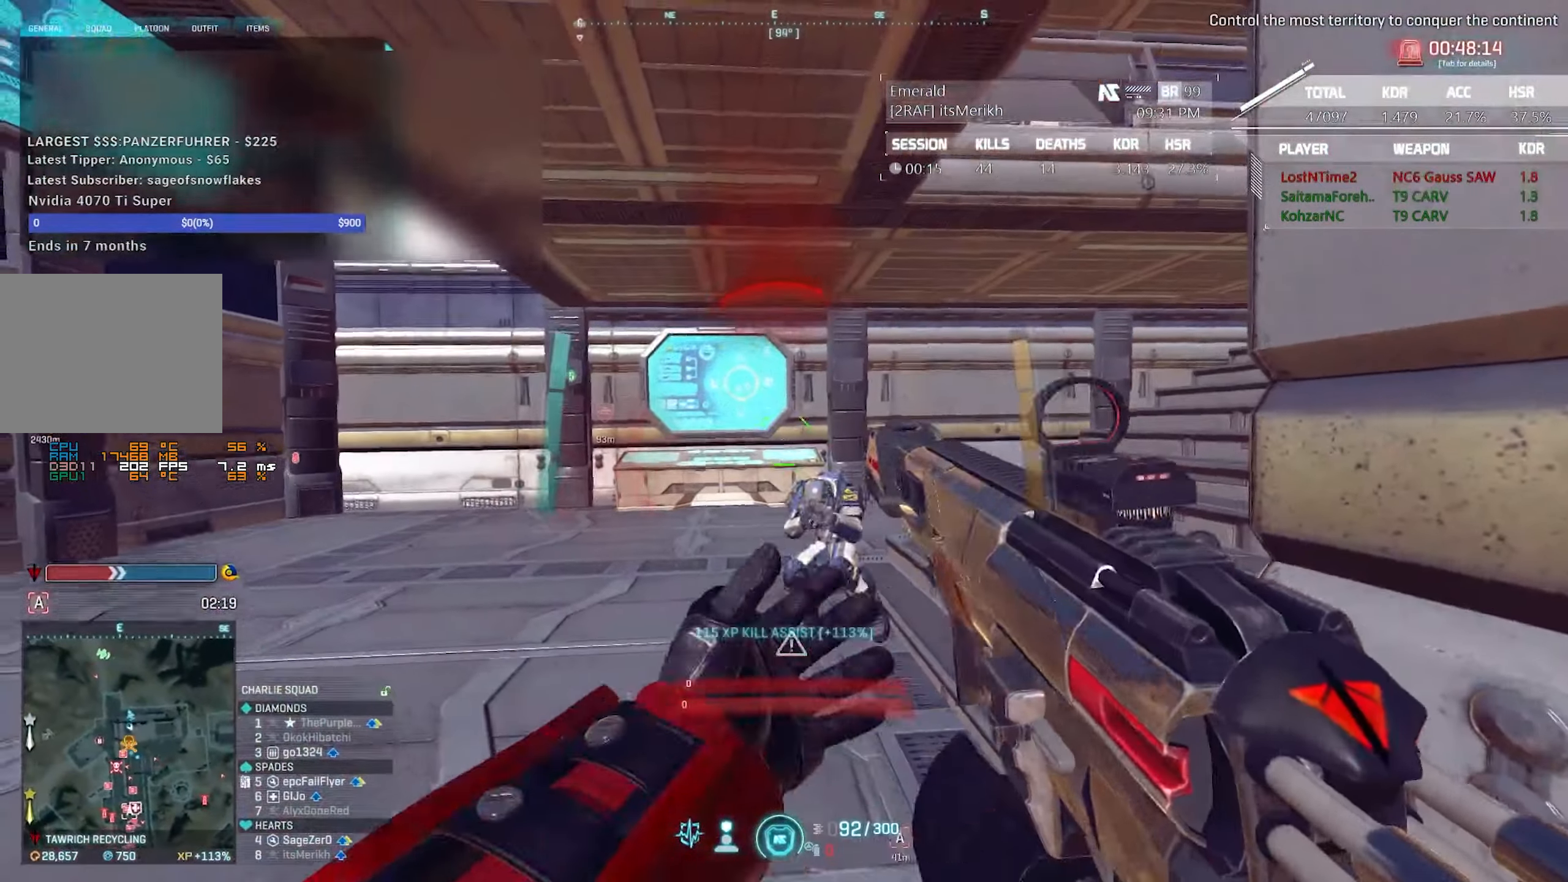
{"keys": [], "mouse": [], "events": [[116, "d", "up"], [150, "mouse_left", "up"], [250, "mouse_left", "down"], [400, "mouse_left", "up"]]}
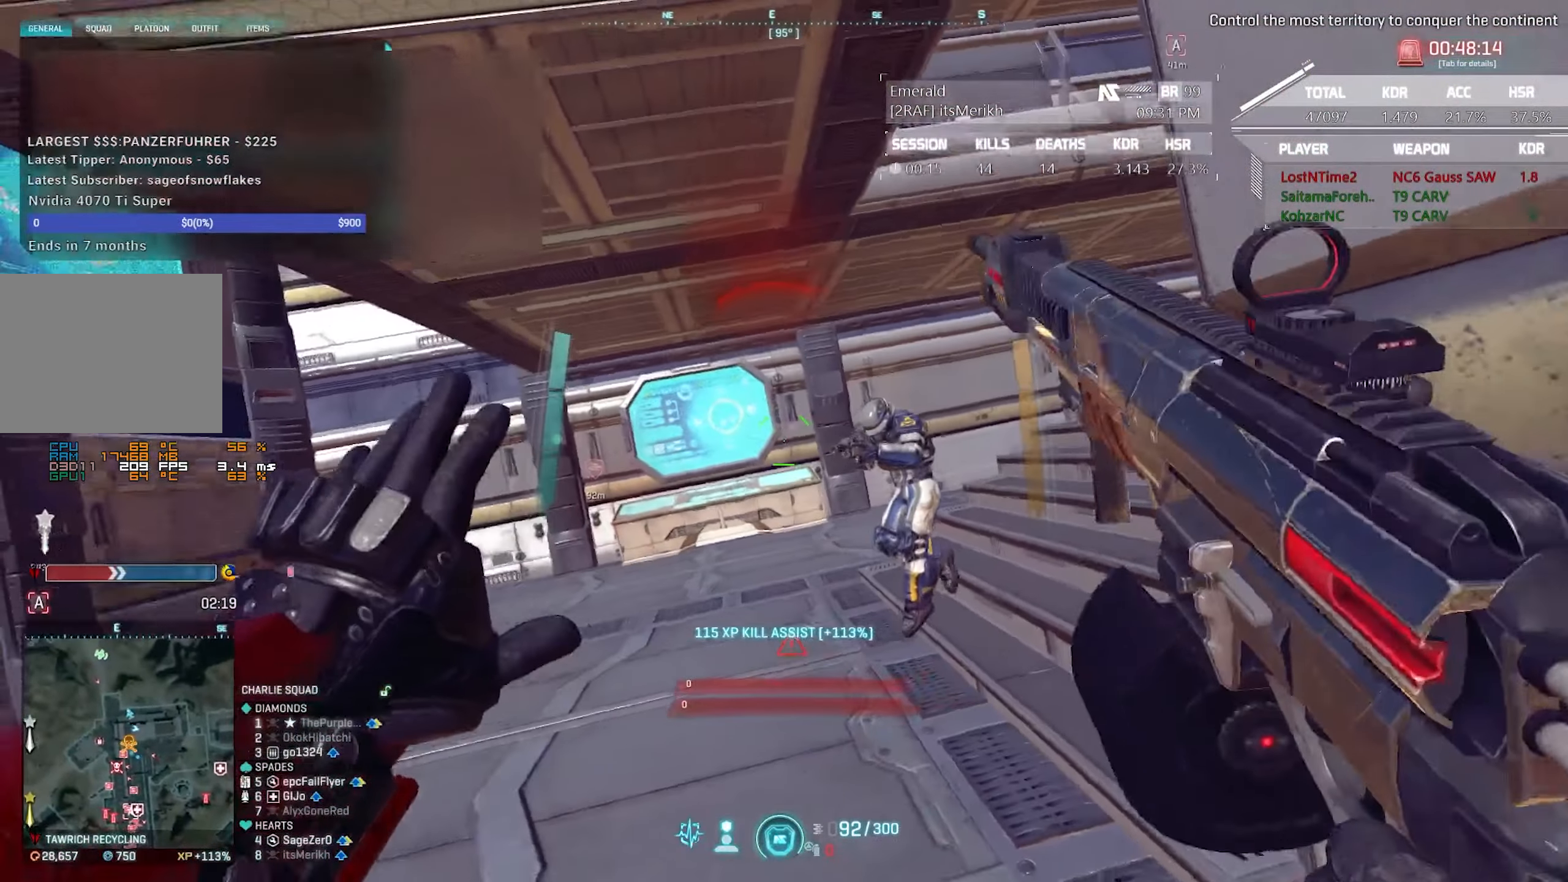
{"keys": [], "mouse": [], "events": [[33, "mouse_left", "down"], [166, "mouse_left", "up"]]}
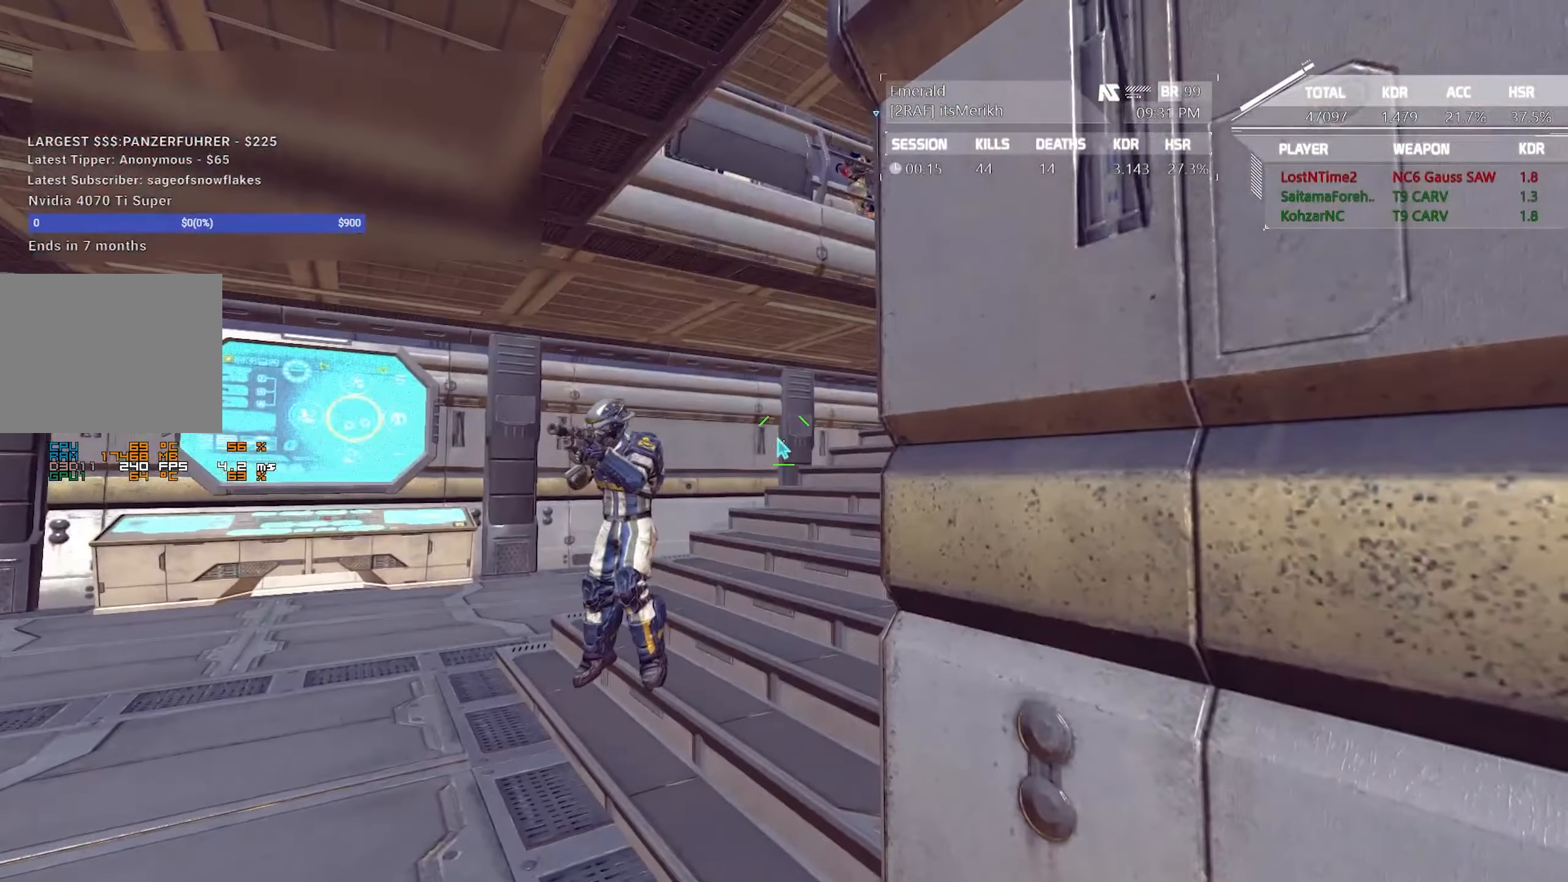
{"keys": [], "mouse": [], "events": []}
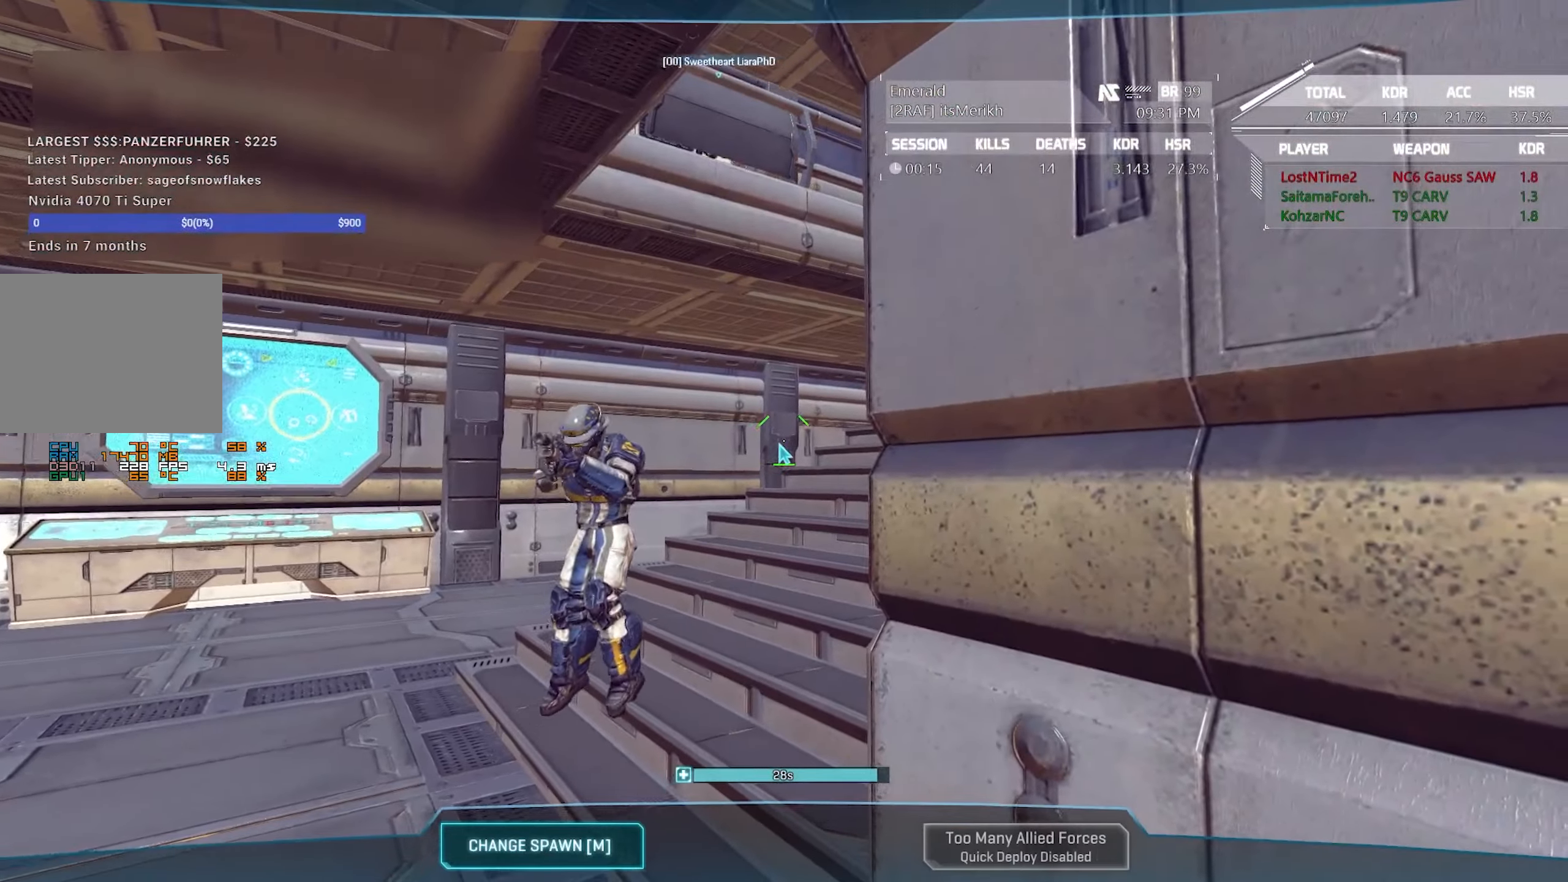
{"keys": ["a", "shift", "w"], "mouse": [], "events": [[33, "a", "down"], [33, "shift", "down"], [33, "w", "down"]]}
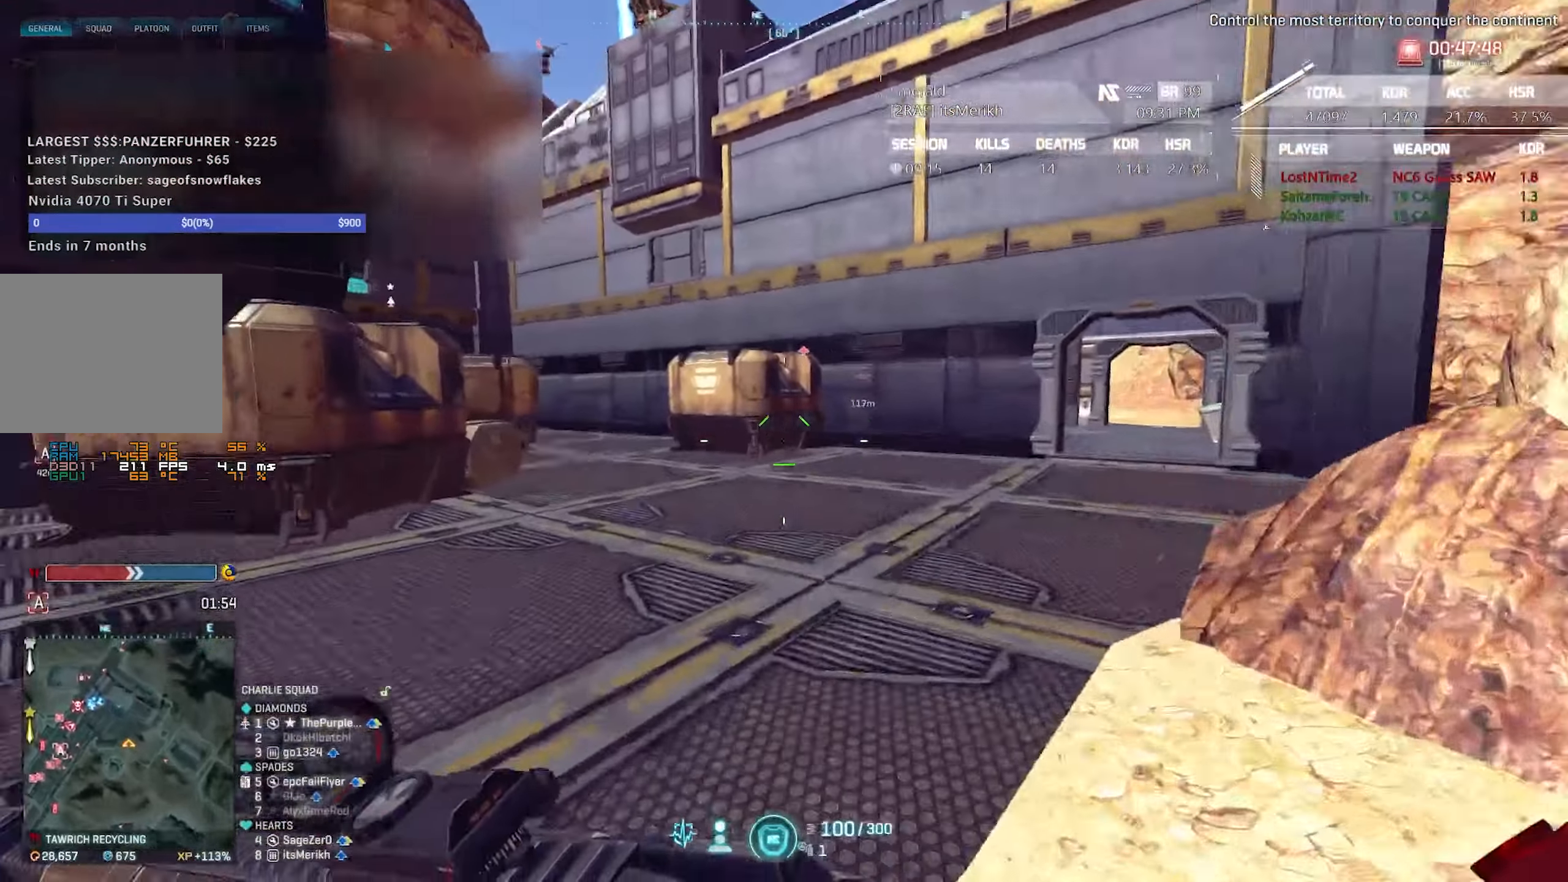
{"keys": ["d", "shift", "w"], "mouse": [], "events": [[116, "a", "up"], [166, "d", "down"]]}